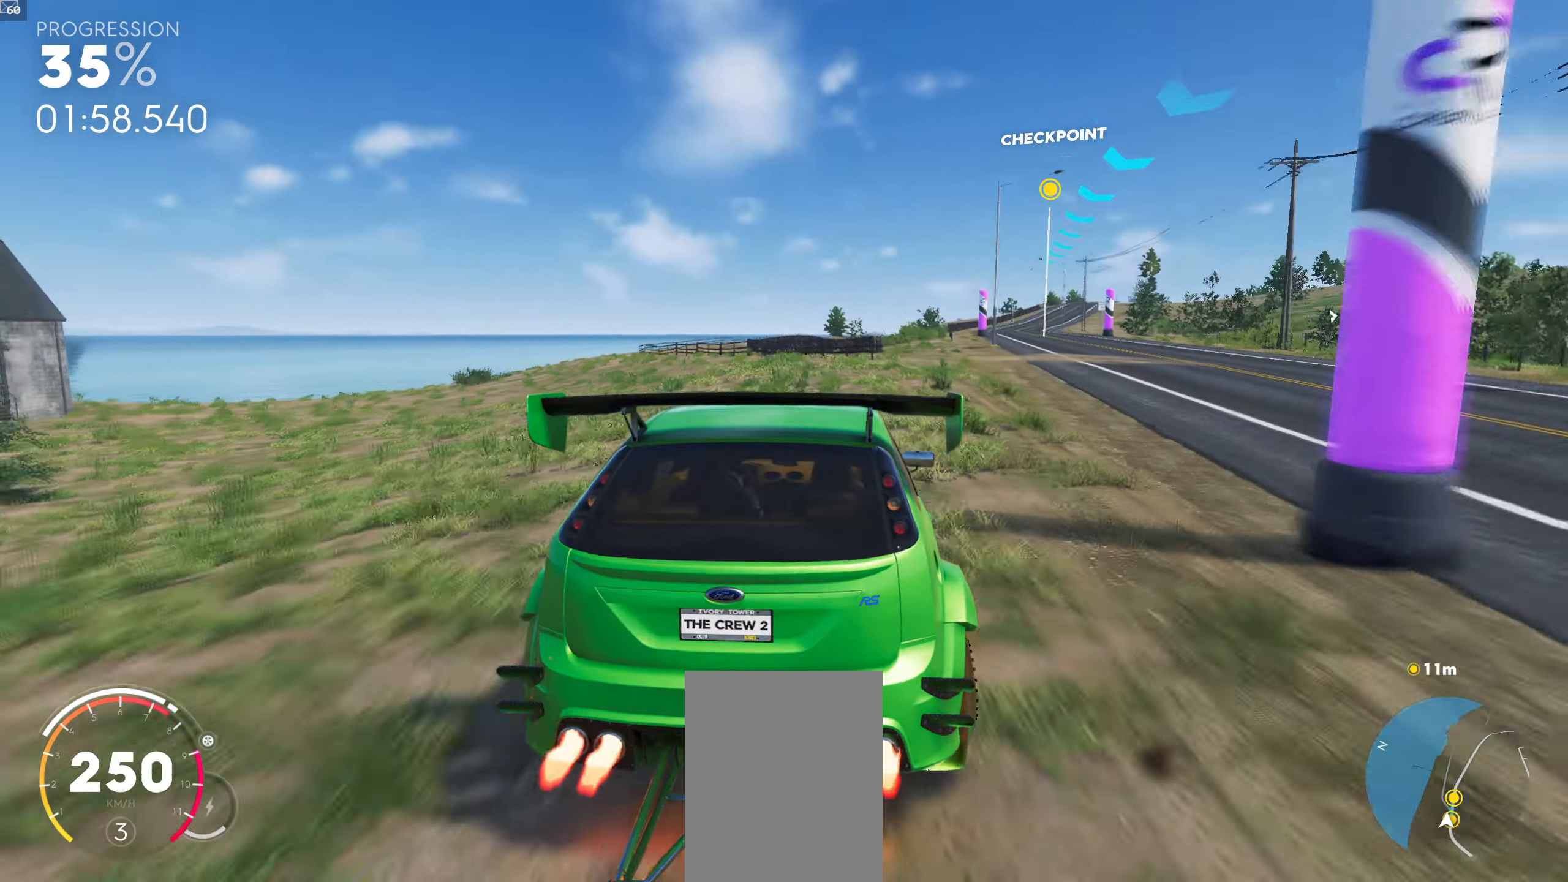
Gameplay with a controller (Xbox layout); each line is a JSON object with the inputs held at the frame after it. "events" lists button and stick changes between this image and that frame as [ms after this image, input, new state], when the widget could be followed in between.
{"buttons": [], "left_stick": "down-right", "right_stick": "down", "events": []}
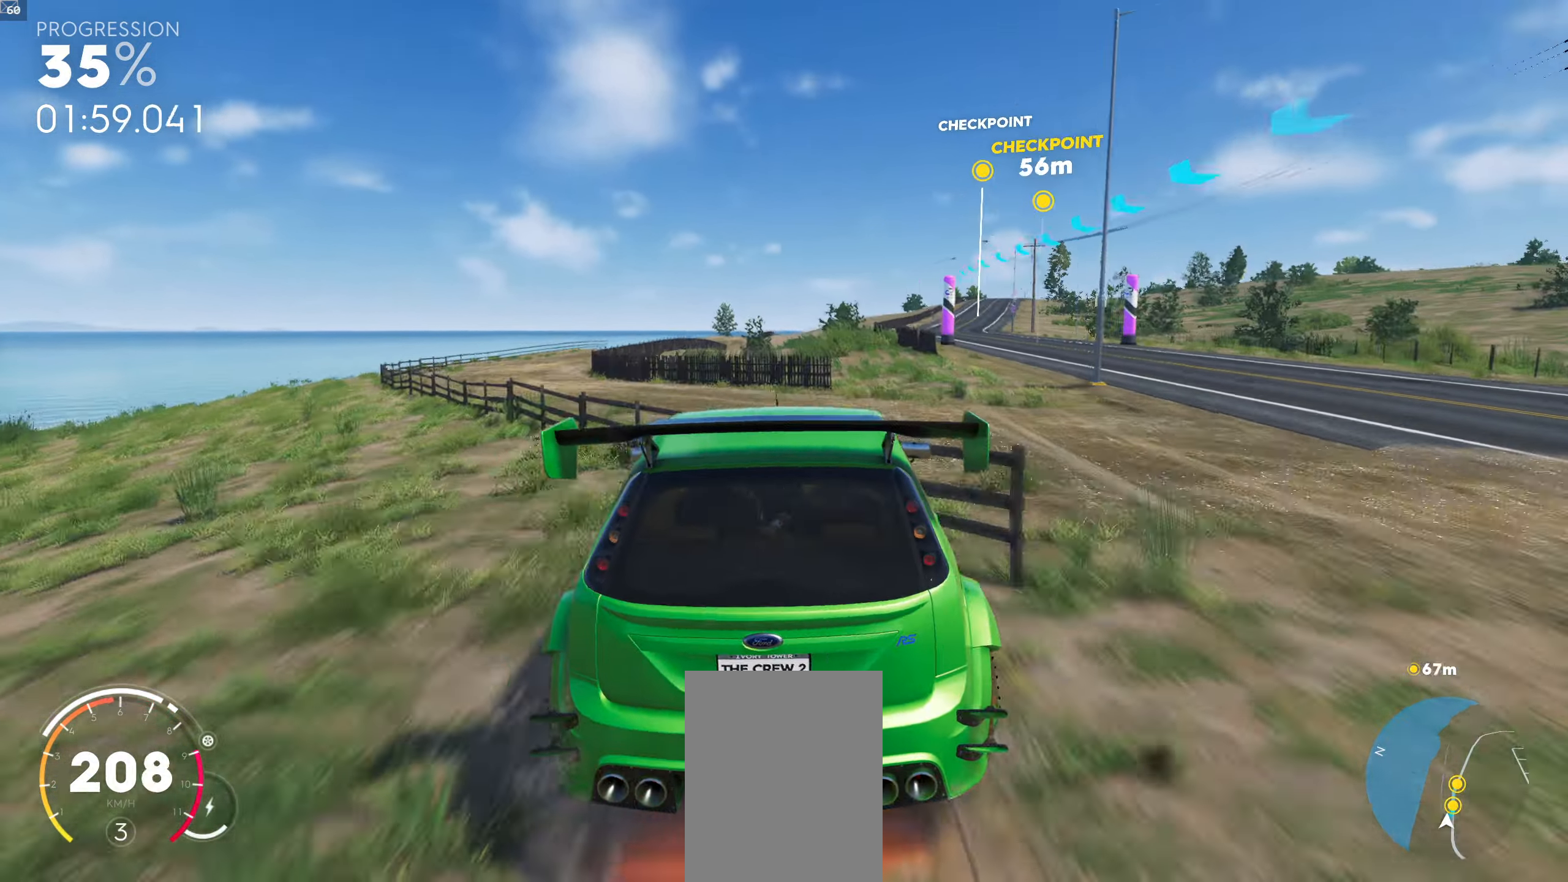
{"buttons": [], "left_stick": "down-right", "right_stick": "down", "events": []}
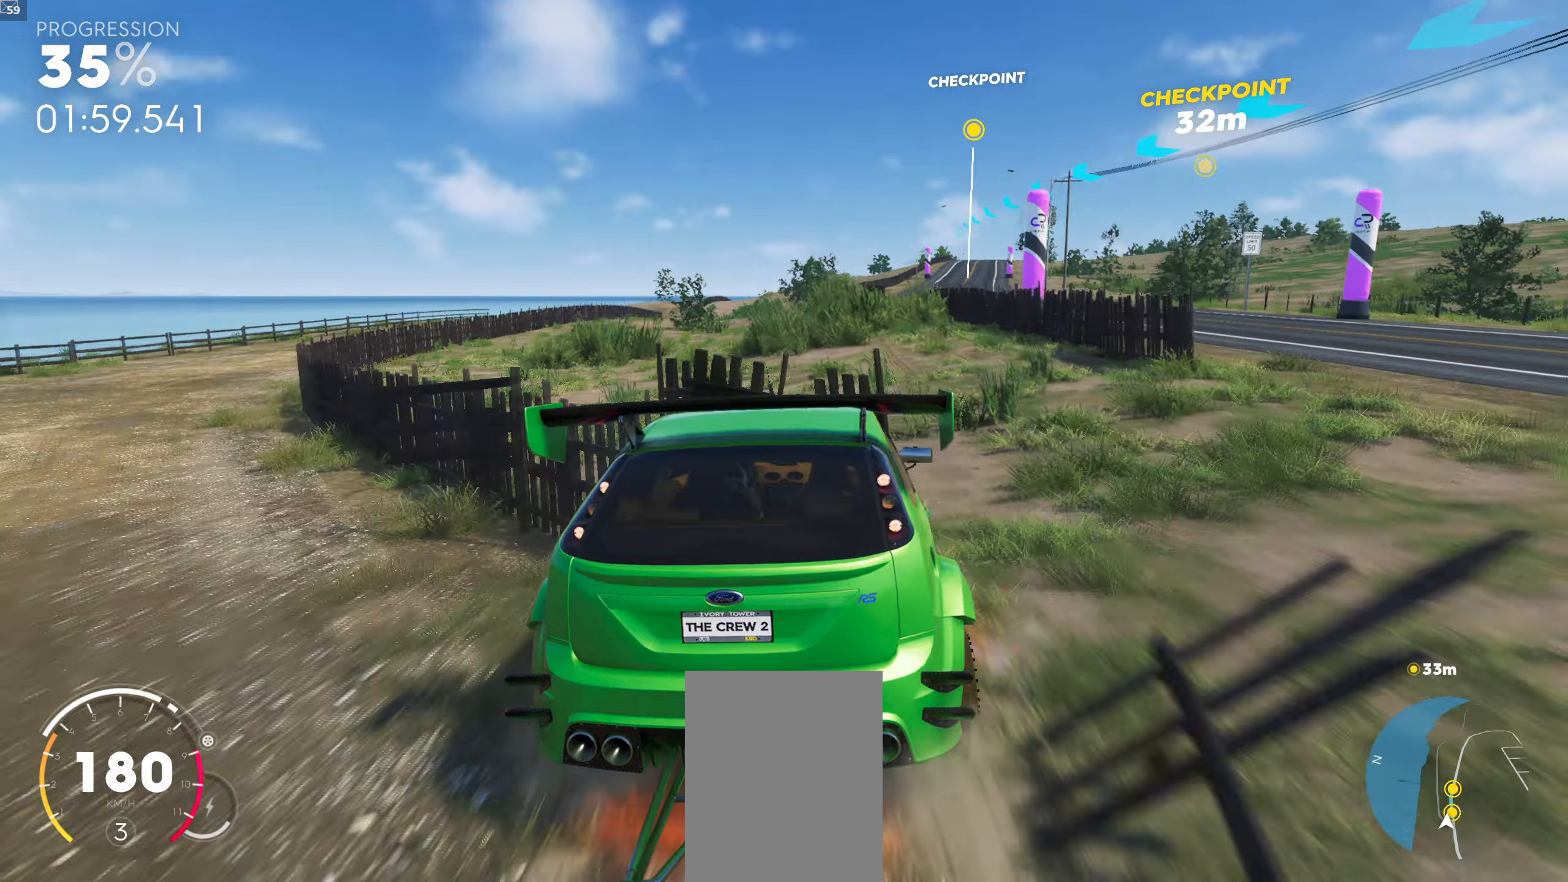
{"buttons": [], "left_stick": "center", "right_stick": "center", "events": [[134, "right_stick", "center"], [300, "left_stick", "center"]]}
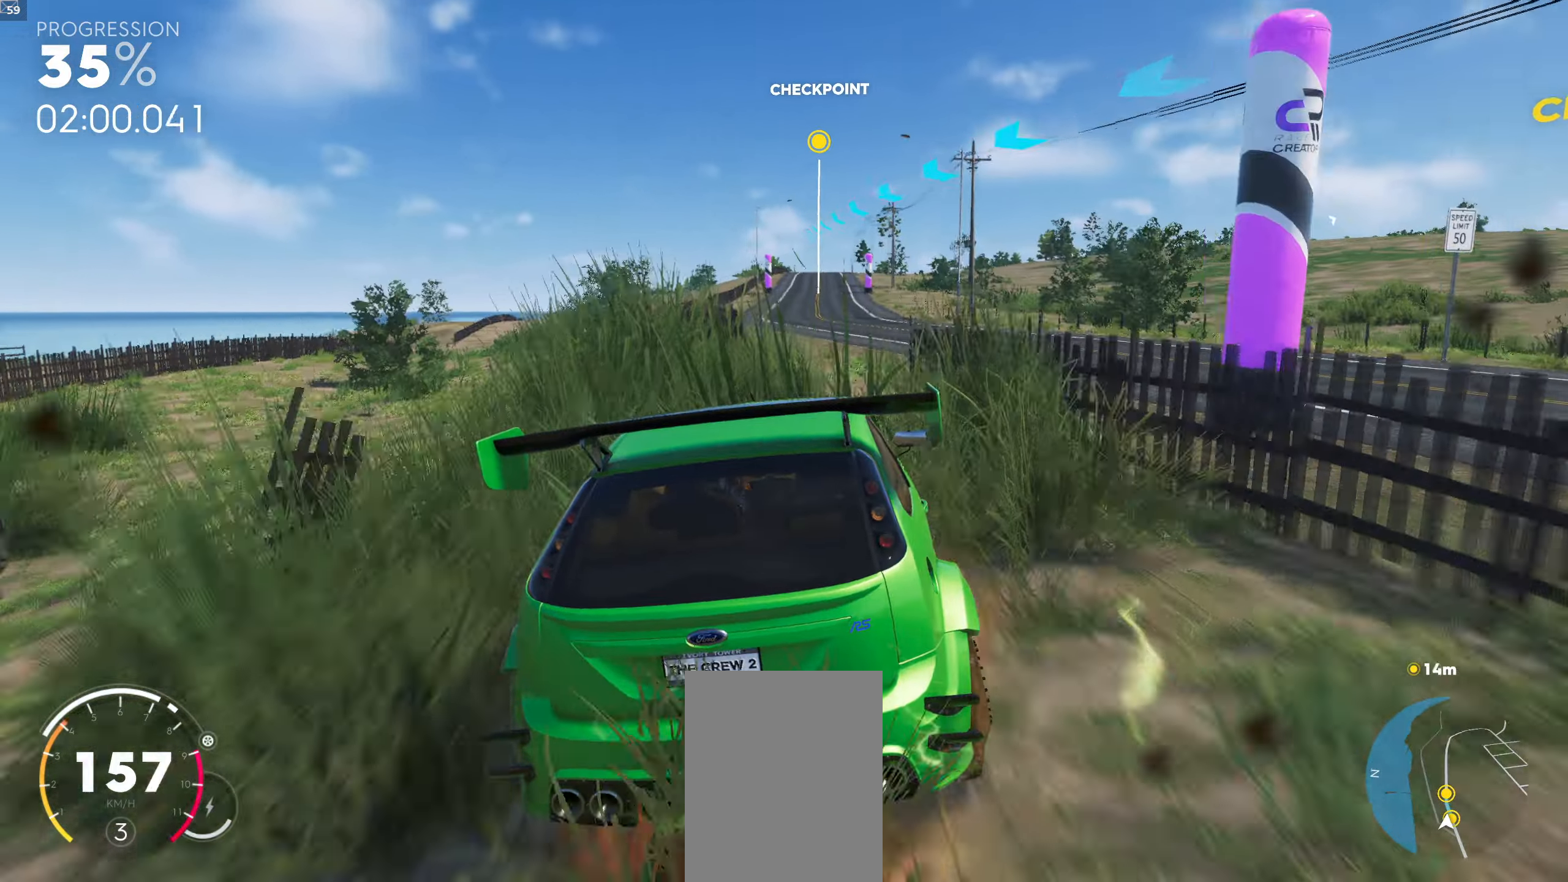
{"buttons": [], "left_stick": "center", "right_stick": "center", "events": [[250, "left_stick", "left"], [500, "left_stick", "center"]]}
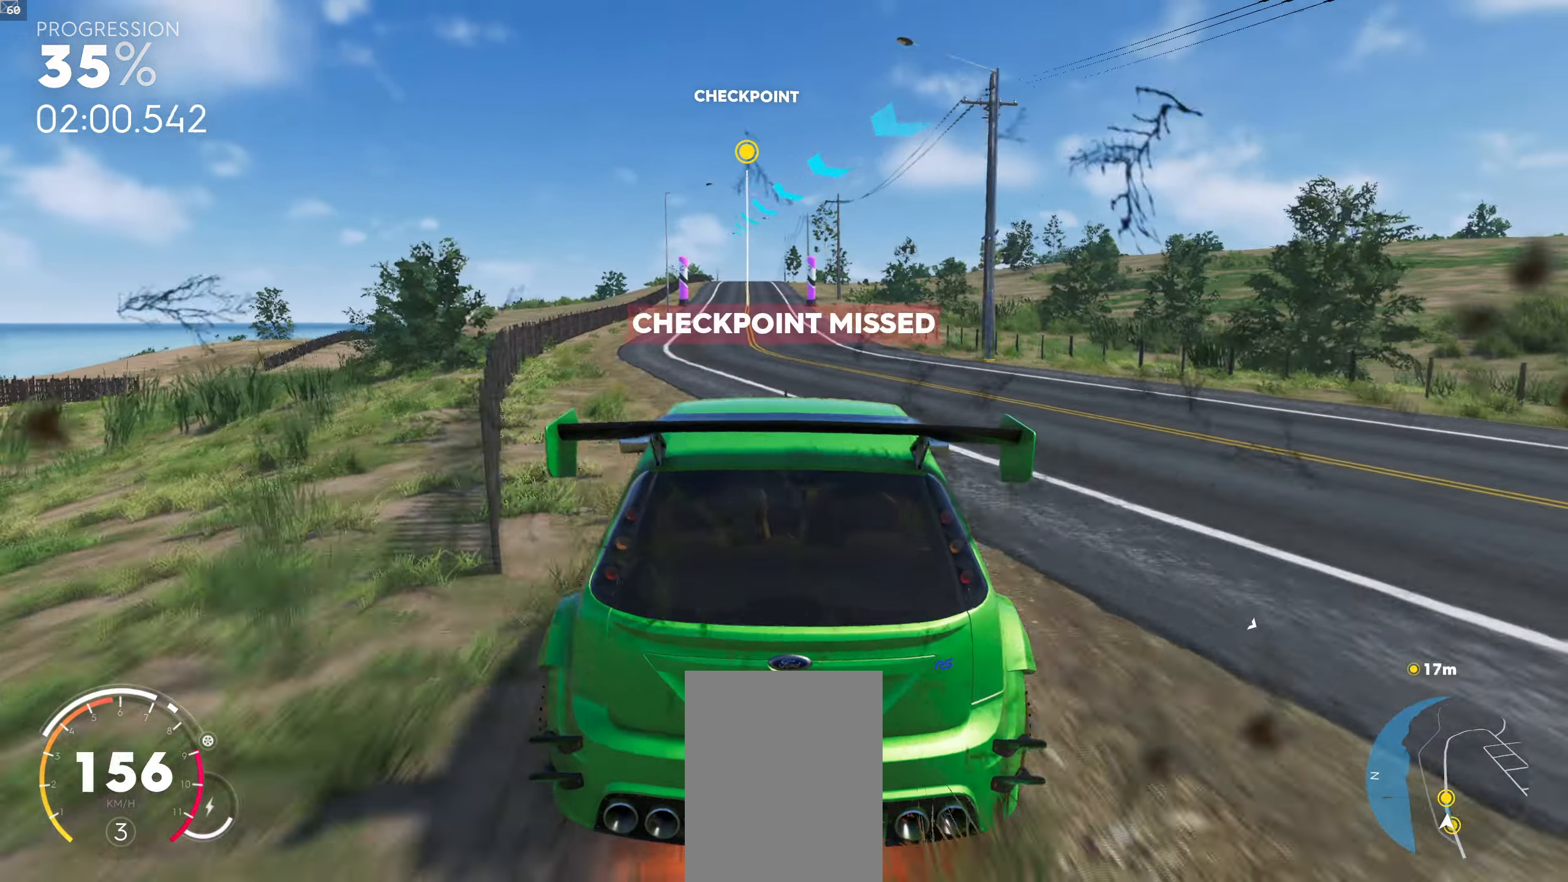
{"buttons": ["DPAD_RIGHT"], "left_stick": "center", "right_stick": "center", "events": [[250, "DPAD_RIGHT", "down"]]}
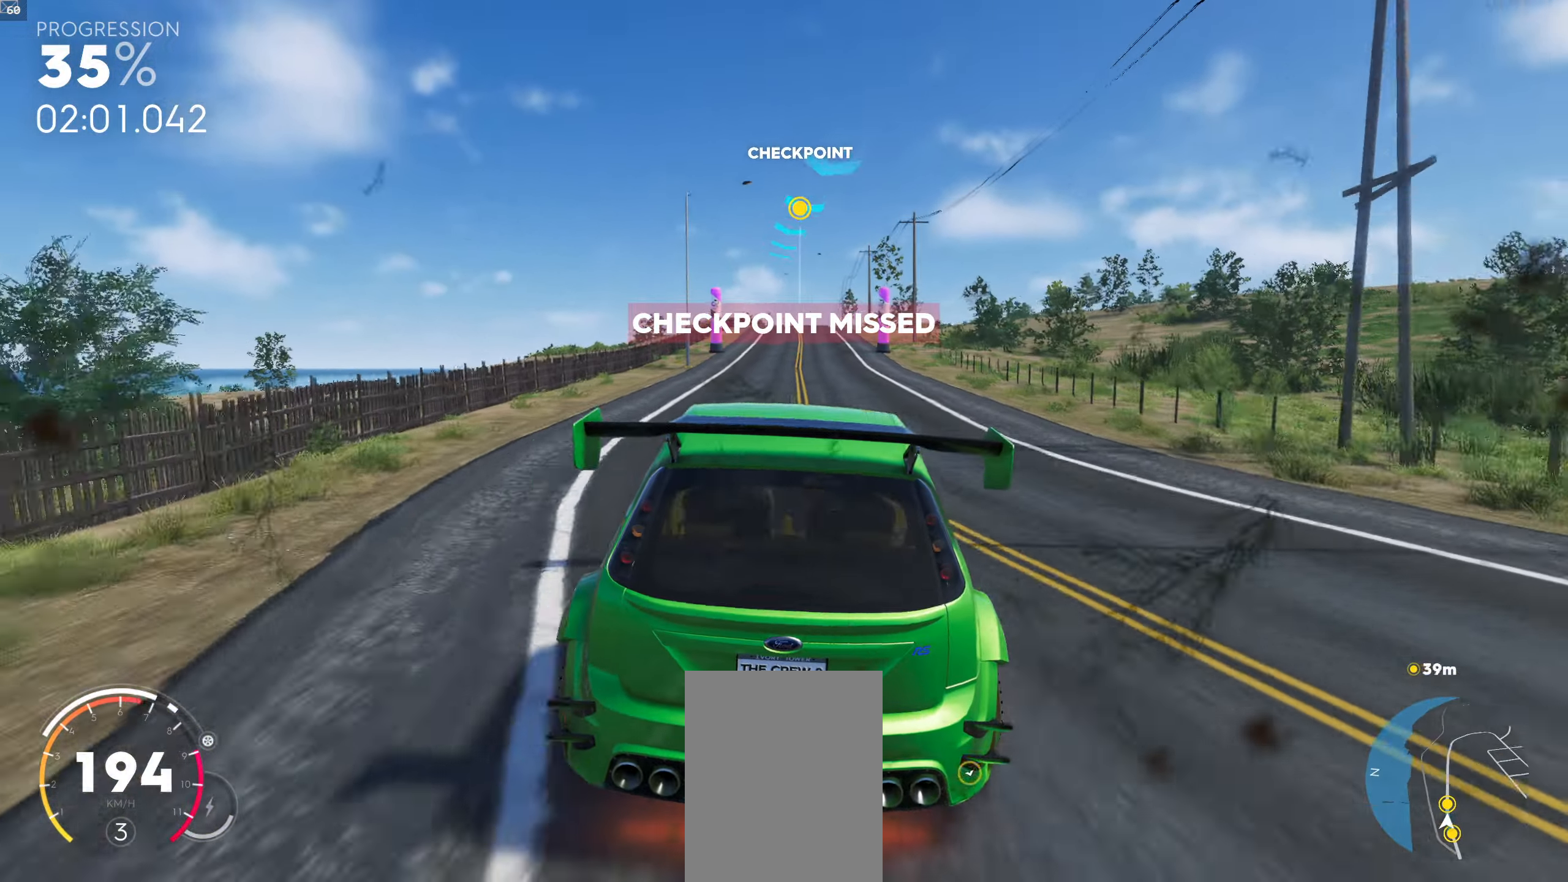
{"buttons": [], "left_stick": "center", "right_stick": "center", "events": [[434, "DPAD_RIGHT", "up"]]}
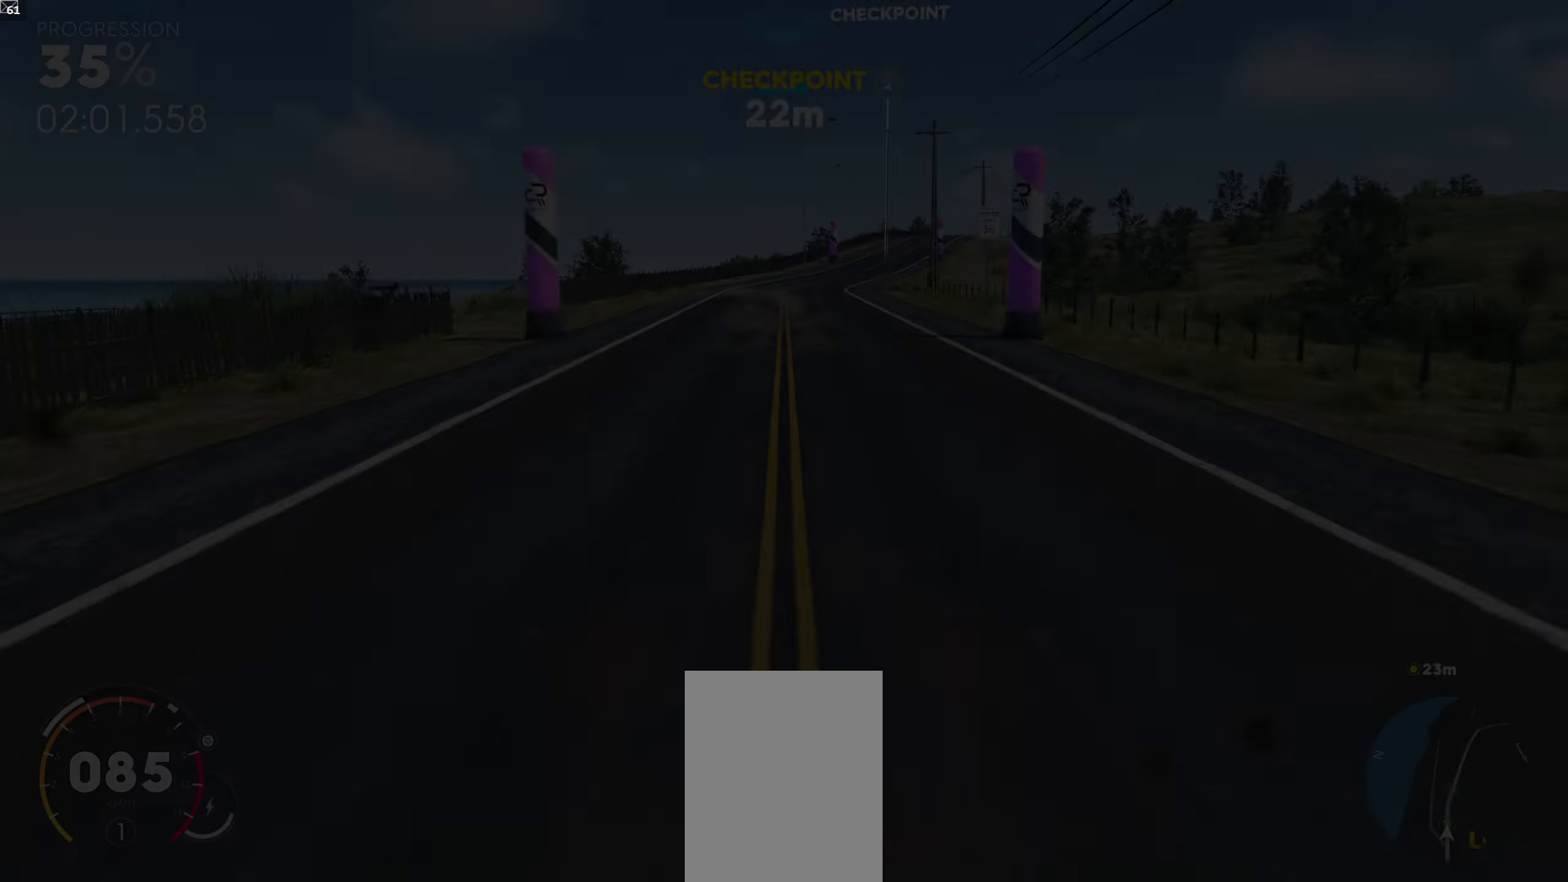
{"buttons": [], "left_stick": "center", "right_stick": "center", "events": [[250, "left_stick", "right"], [367, "left_stick", "center"]]}
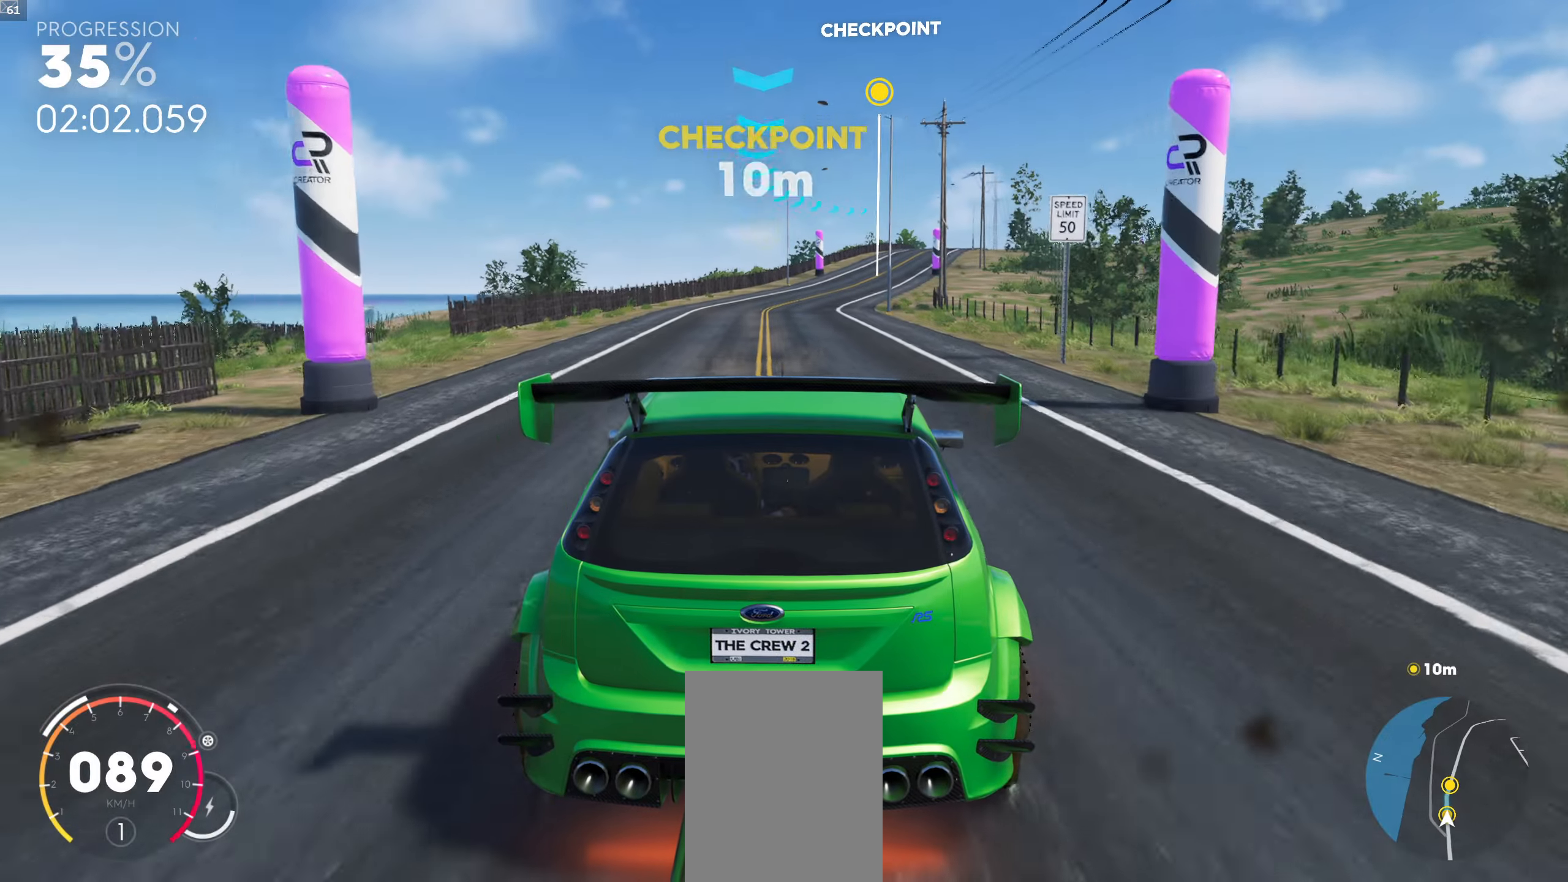
{"buttons": [], "left_stick": "center", "right_stick": "down", "events": [[450, "right_stick", "down"]]}
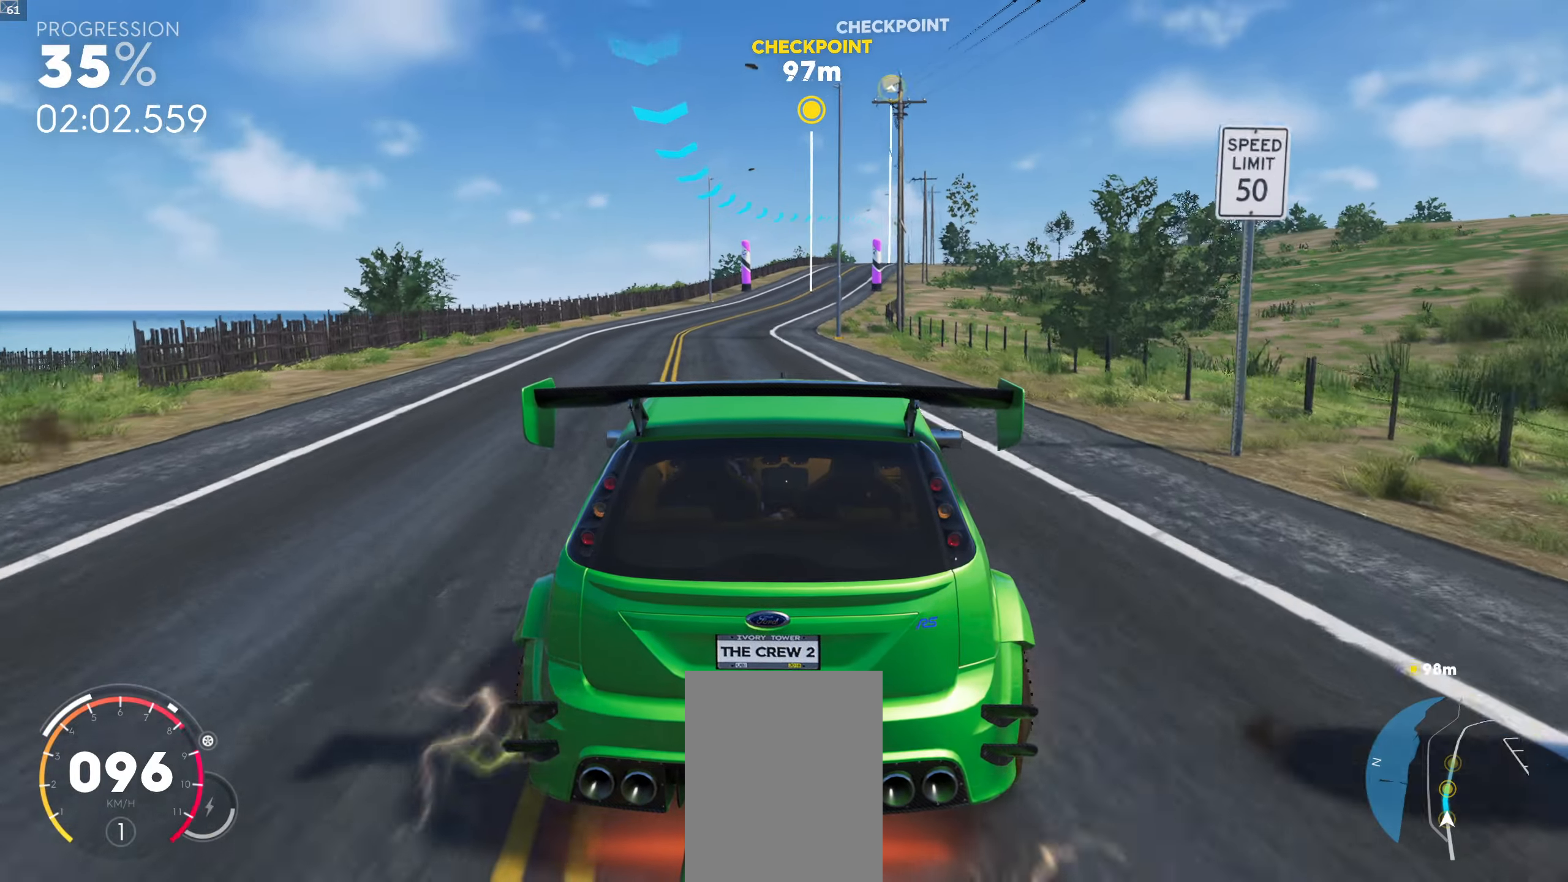
{"buttons": [], "left_stick": "center", "right_stick": "center", "events": [[200, "right_stick", "center"]]}
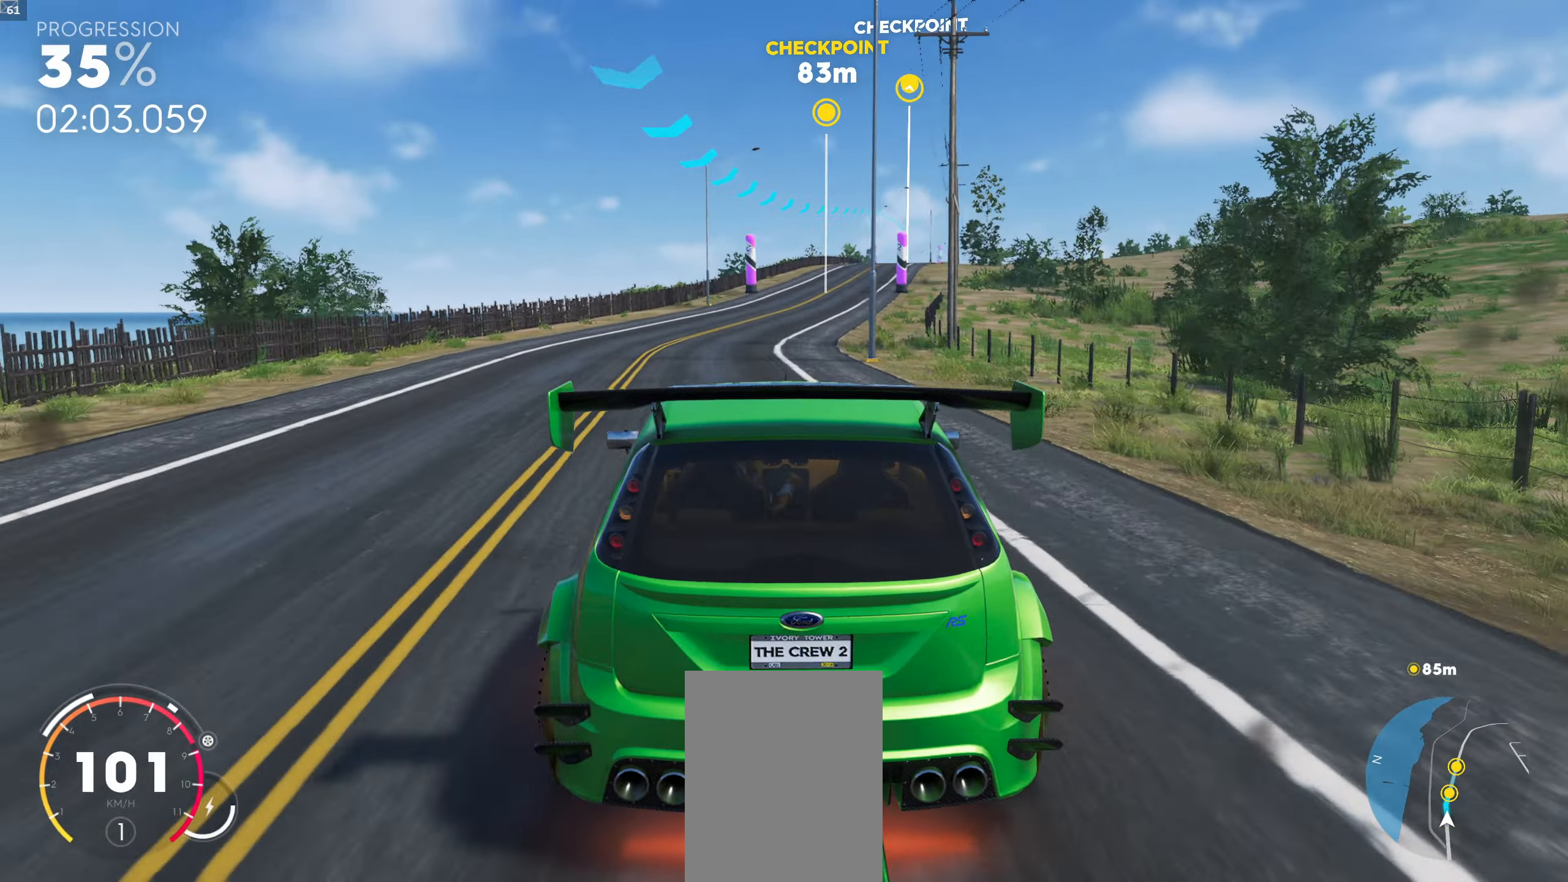
{"buttons": [], "left_stick": "center", "right_stick": "down", "events": [[150, "right_stick", "down"]]}
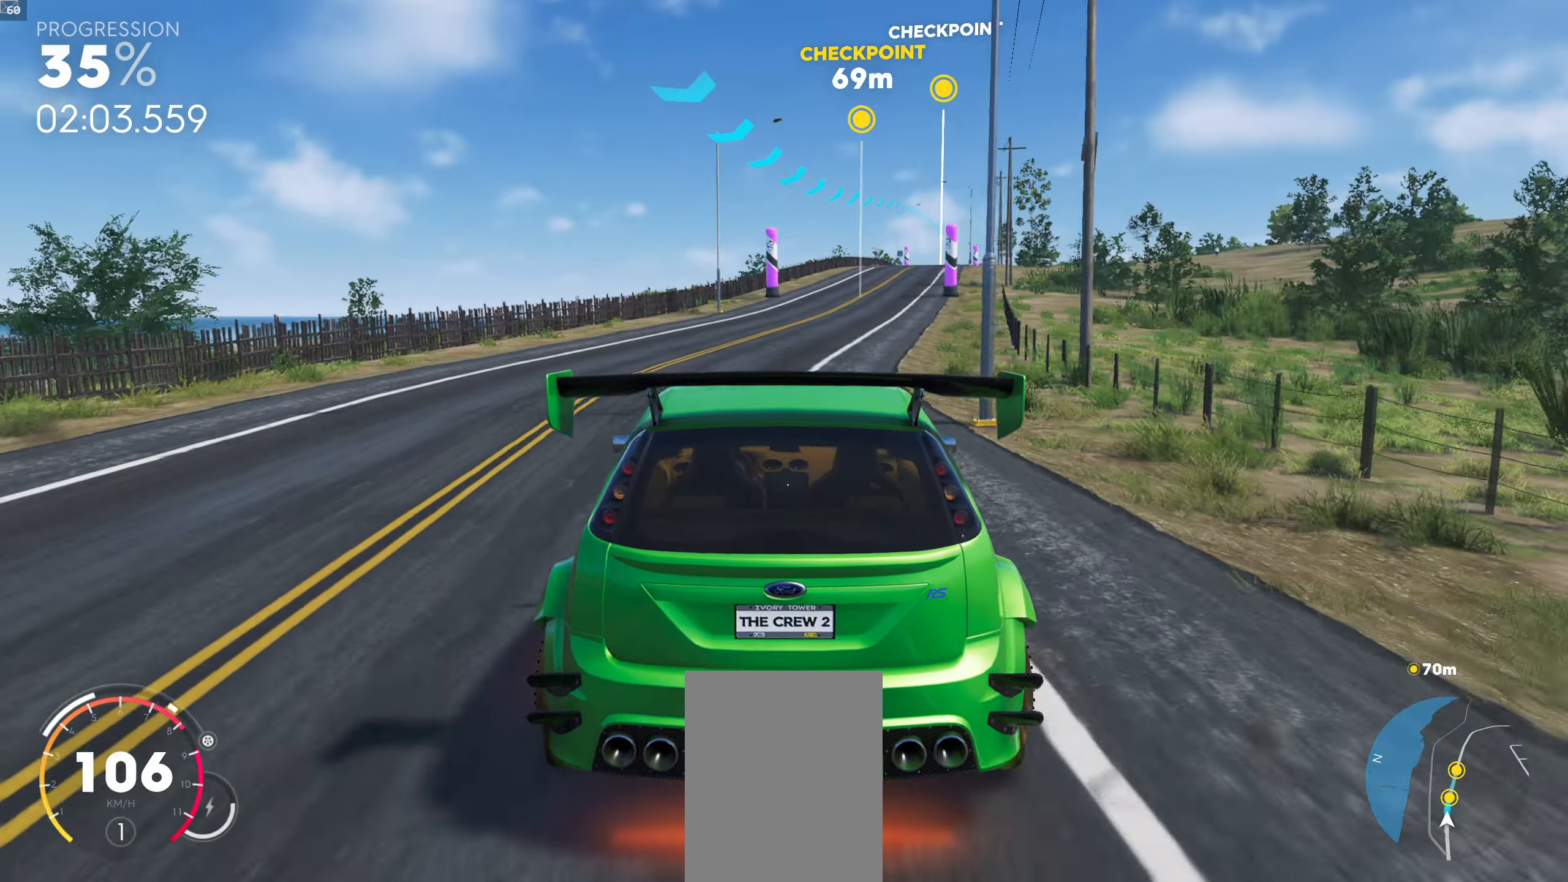
{"buttons": [], "left_stick": "center", "right_stick": "down", "events": [[200, "left_stick", "right"], [417, "left_stick", "center"]]}
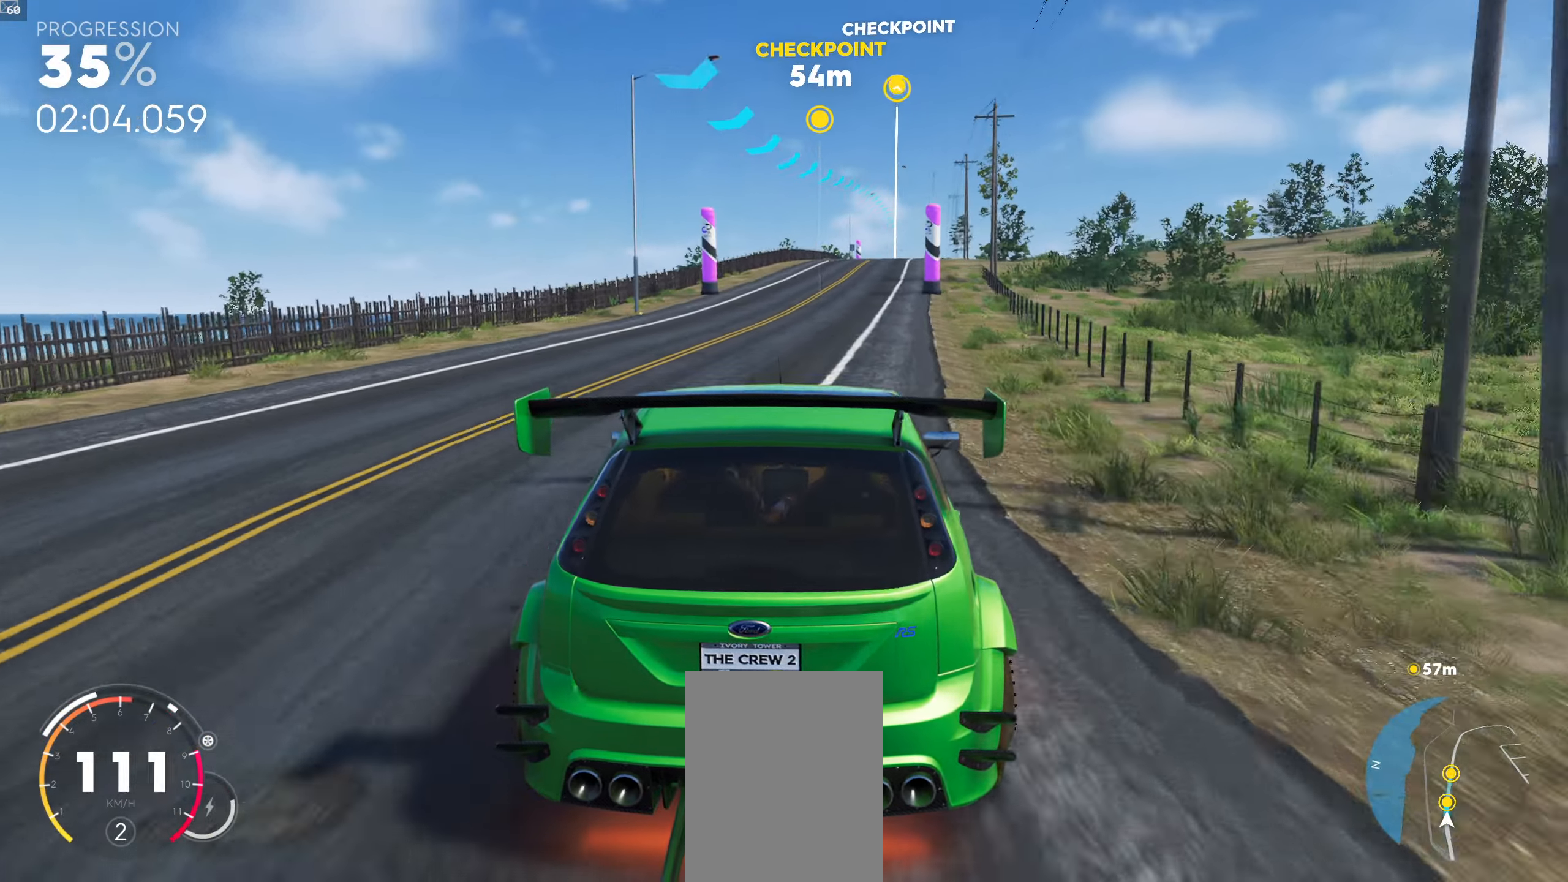
{"buttons": [], "left_stick": "center", "right_stick": "center", "events": [[17, "right_stick", "center"], [384, "left_stick", "right"], [500, "left_stick", "center"]]}
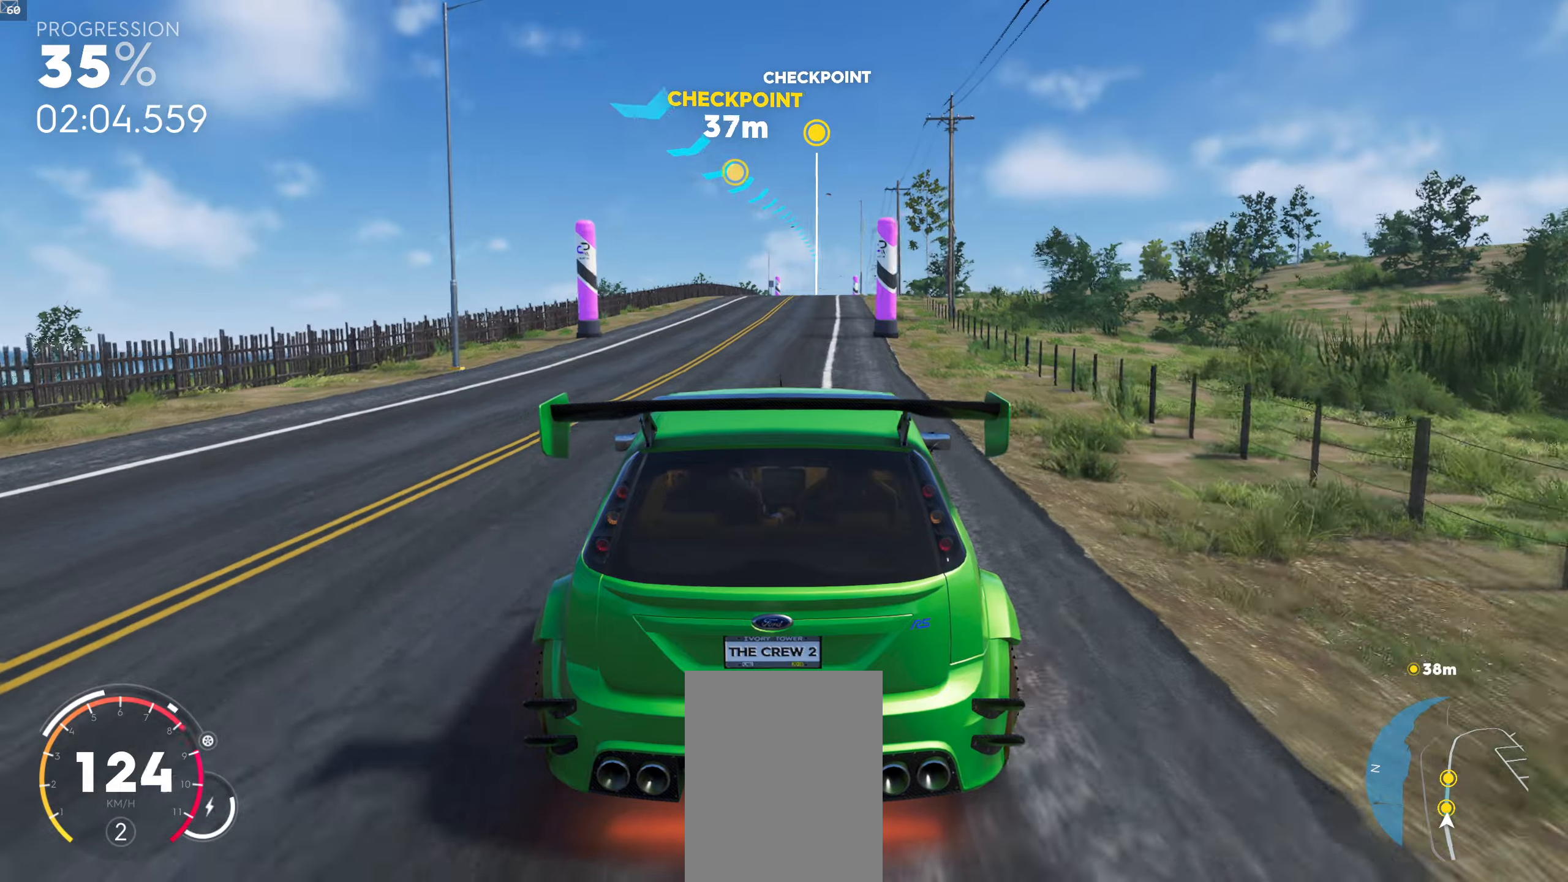
{"buttons": [], "left_stick": "center", "right_stick": "center", "events": [[283, "right_stick", "down"], [483, "right_stick", "center"]]}
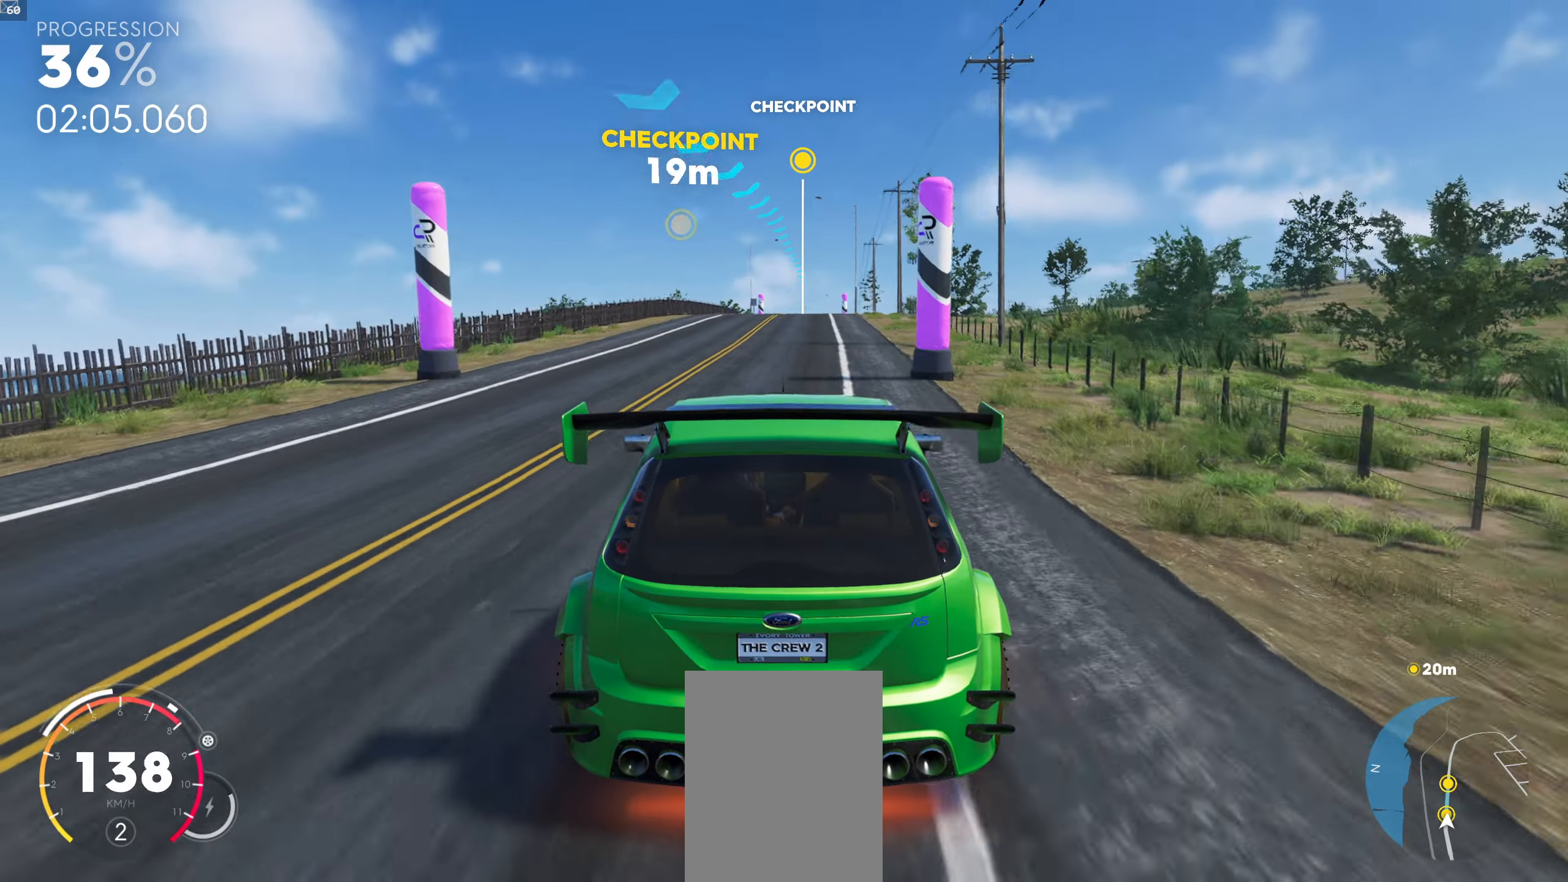
{"buttons": [], "left_stick": "center", "right_stick": "center", "events": [[16, "left_stick", "right"], [100, "left_stick", "center"]]}
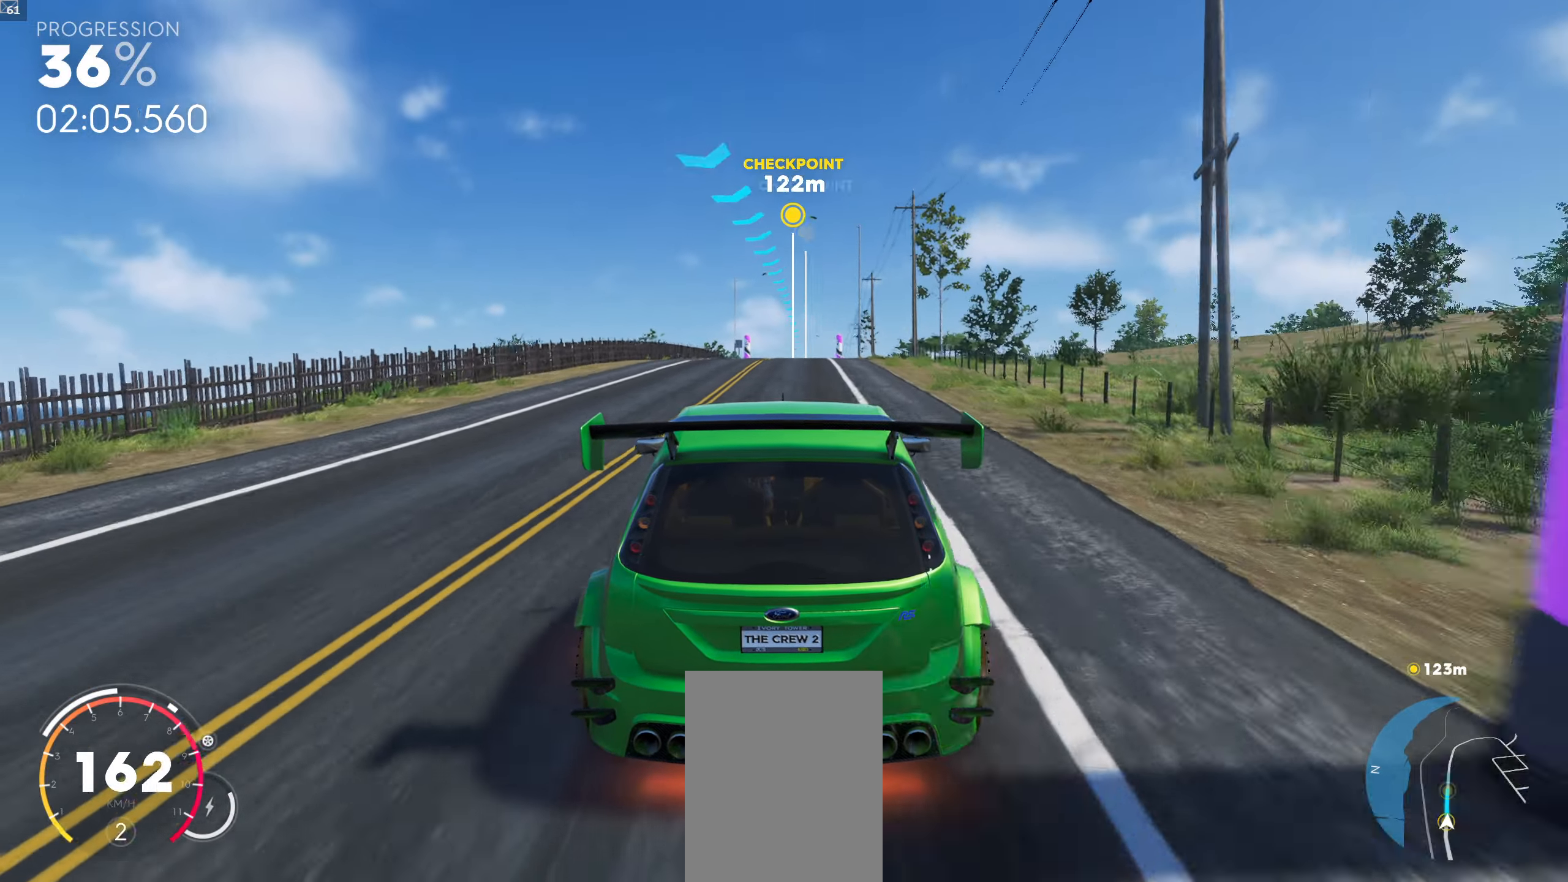
{"buttons": [], "left_stick": "right", "right_stick": "center", "events": [[33, "left_stick", "right"], [233, "left_stick", "center"], [466, "left_stick", "right"]]}
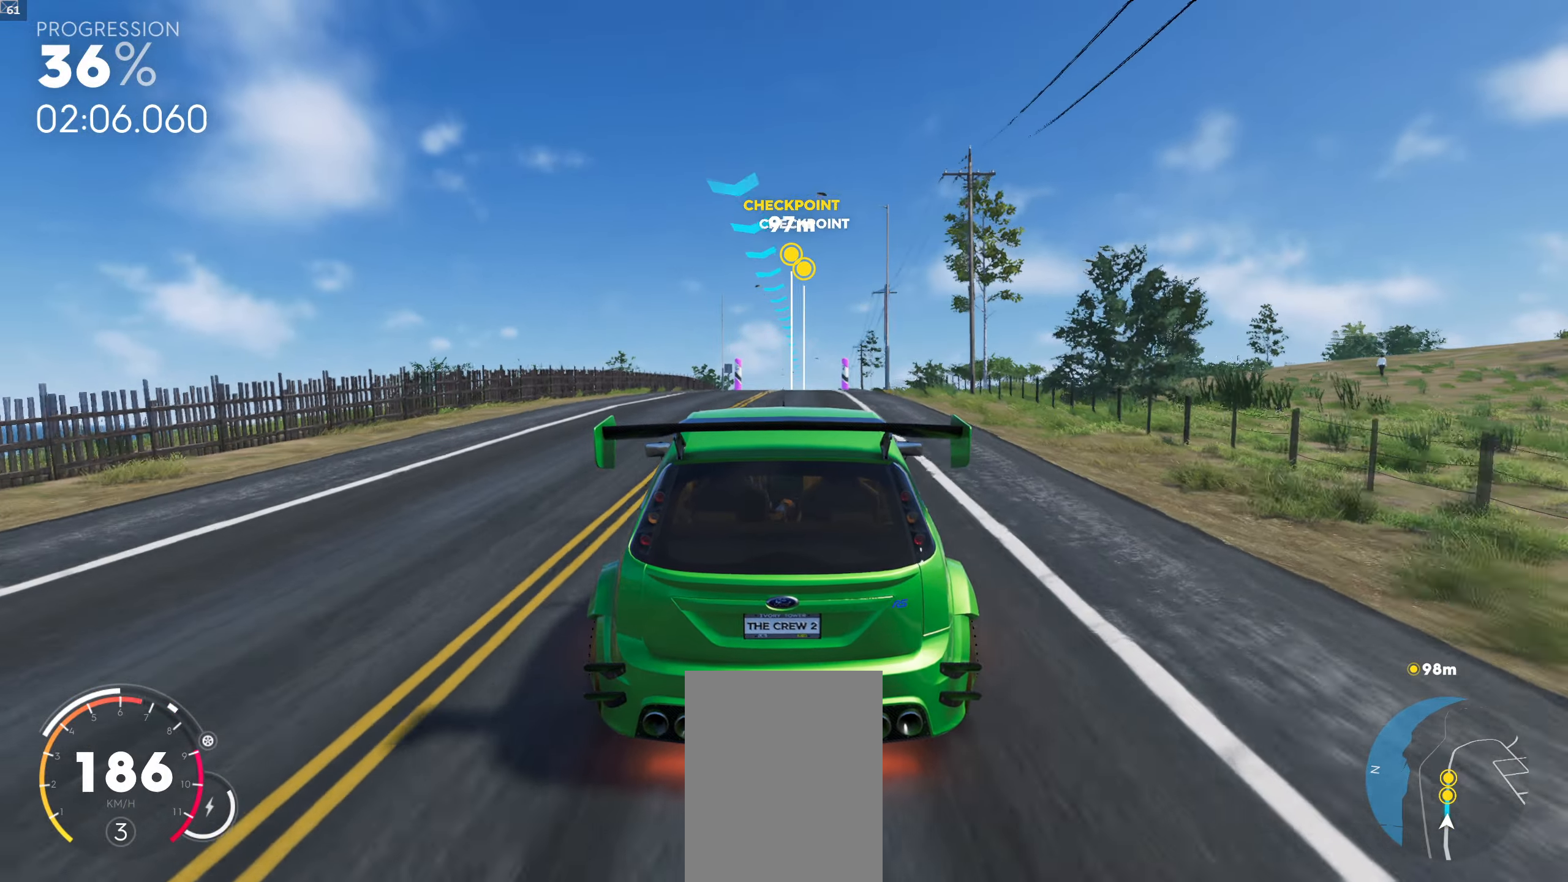
{"buttons": [], "left_stick": "right", "right_stick": "center", "events": [[200, "left_stick", "center"], [383, "left_stick", "right"]]}
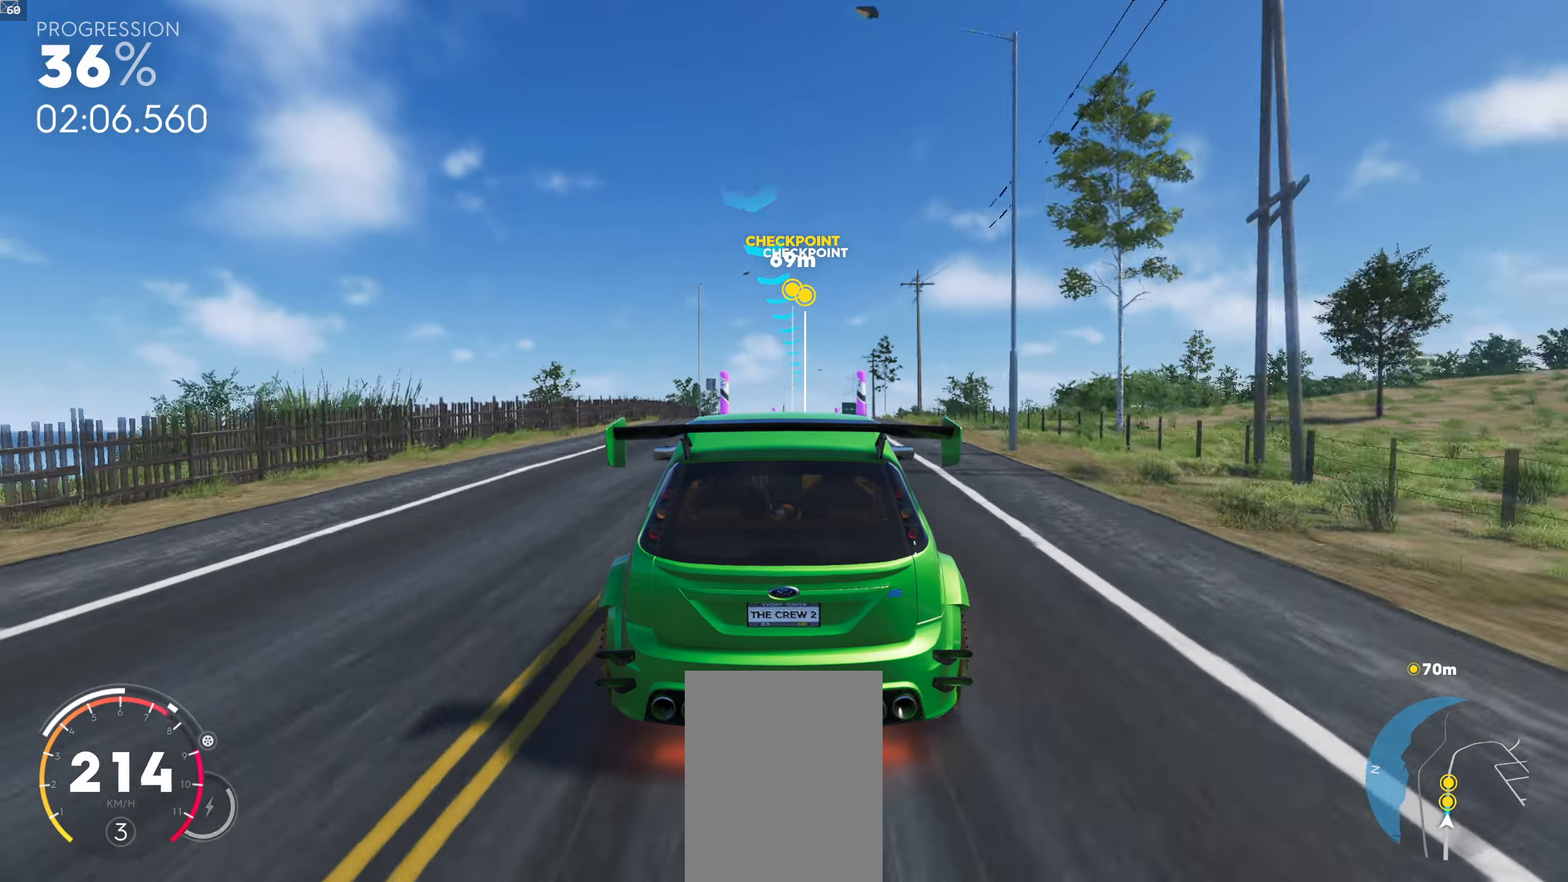
{"buttons": [], "left_stick": "right", "right_stick": "down", "events": [[366, "right_stick", "down"]]}
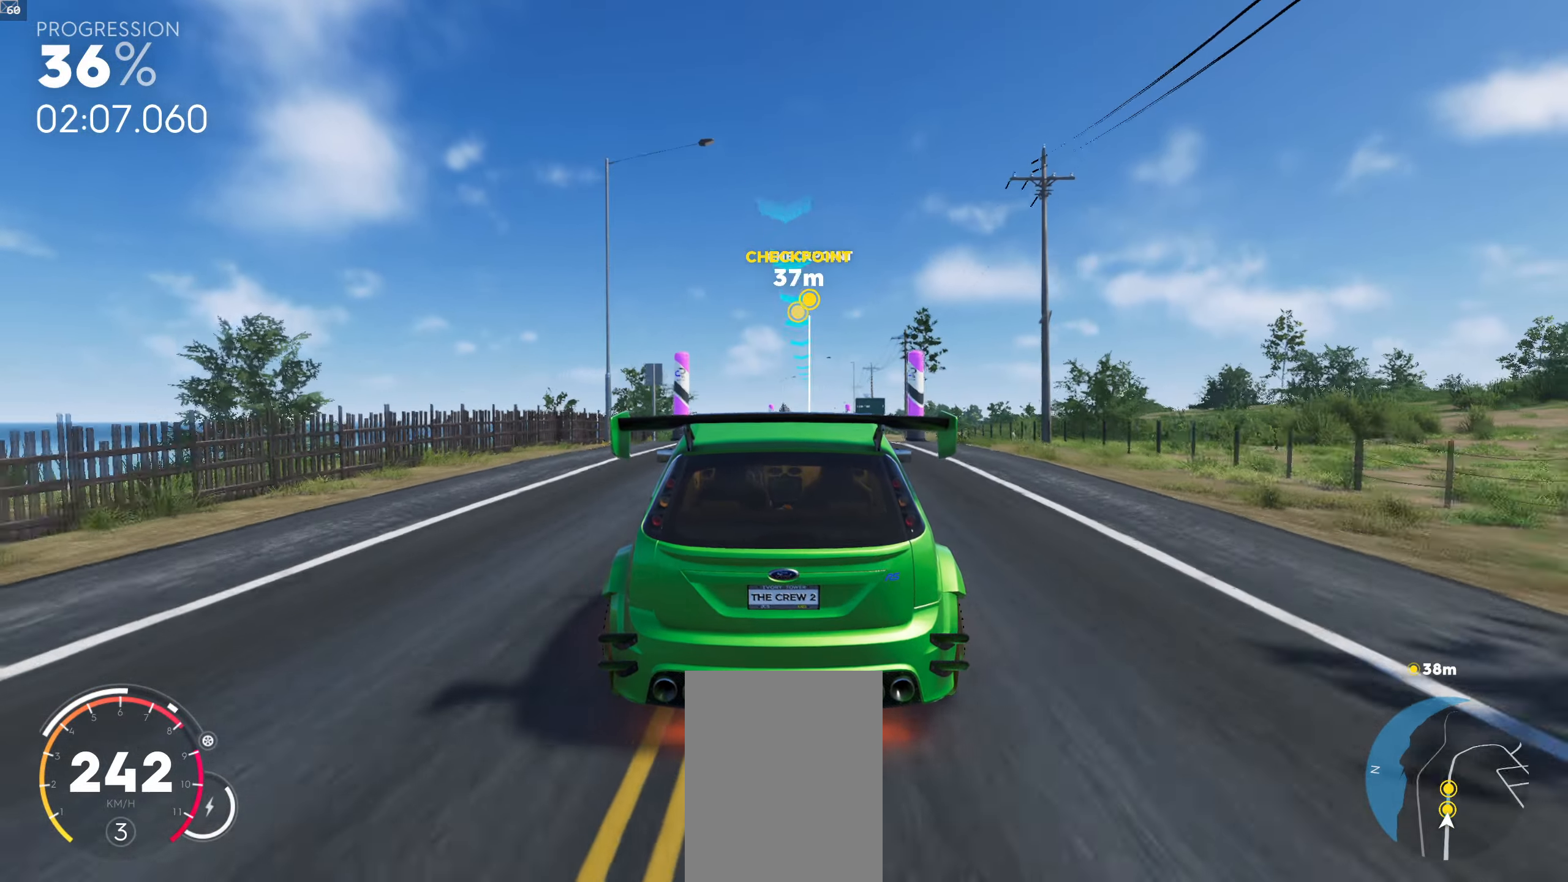
{"buttons": [], "left_stick": "right", "right_stick": "down", "events": [[16, "right_stick", "center"], [50, "left_stick", "center"], [200, "left_stick", "right"], [300, "right_stick", "down"]]}
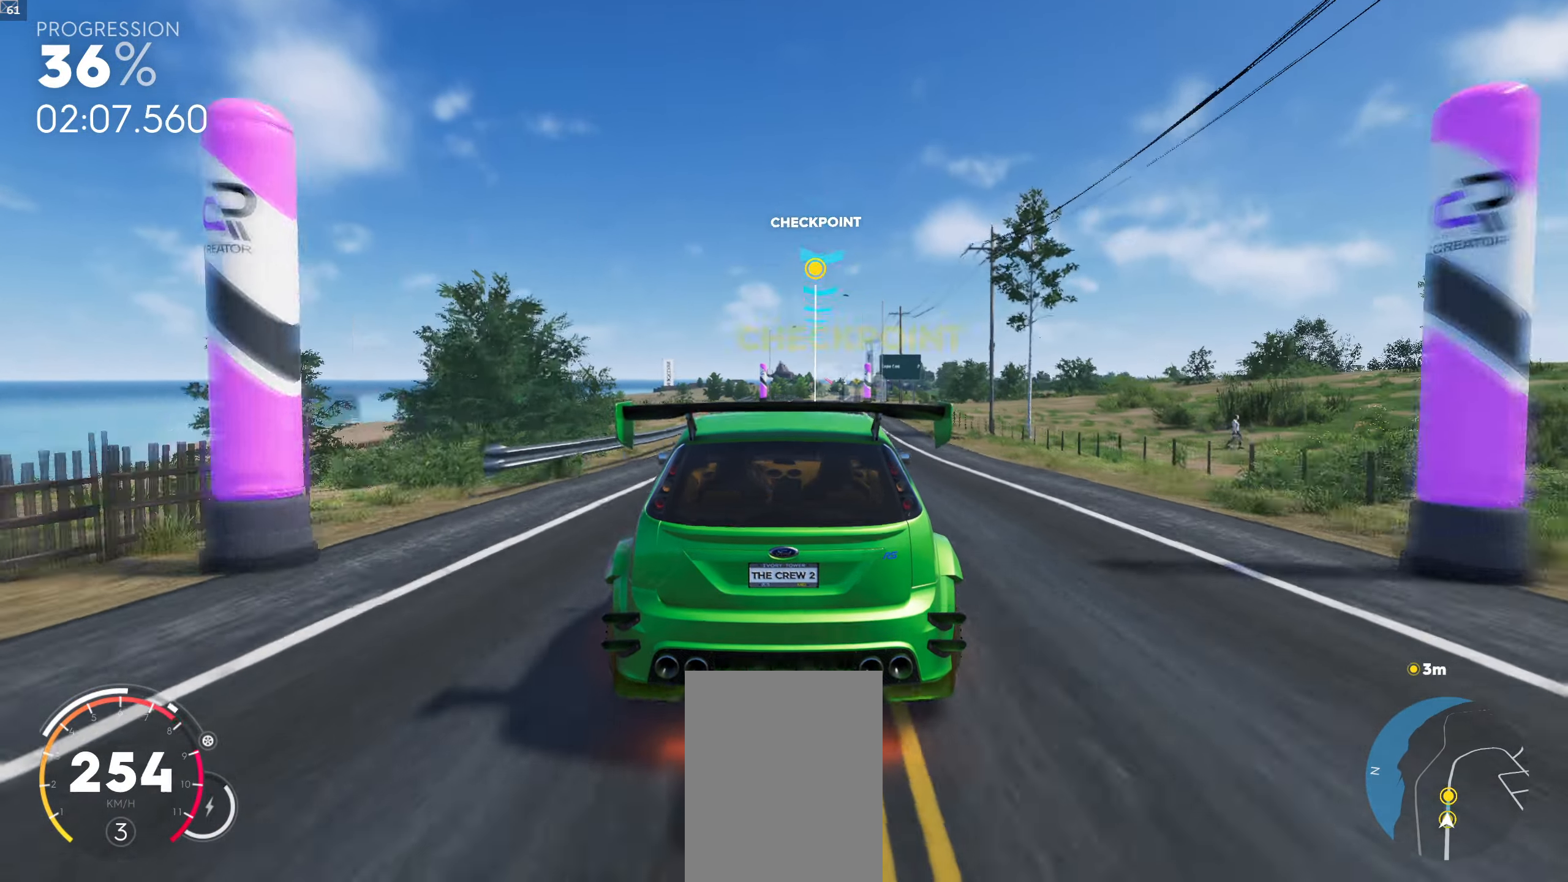
{"buttons": [], "left_stick": "right", "right_stick": "down", "events": [[16, "right_stick", "center"], [83, "left_stick", "center"], [183, "left_stick", "right"], [450, "right_stick", "down"]]}
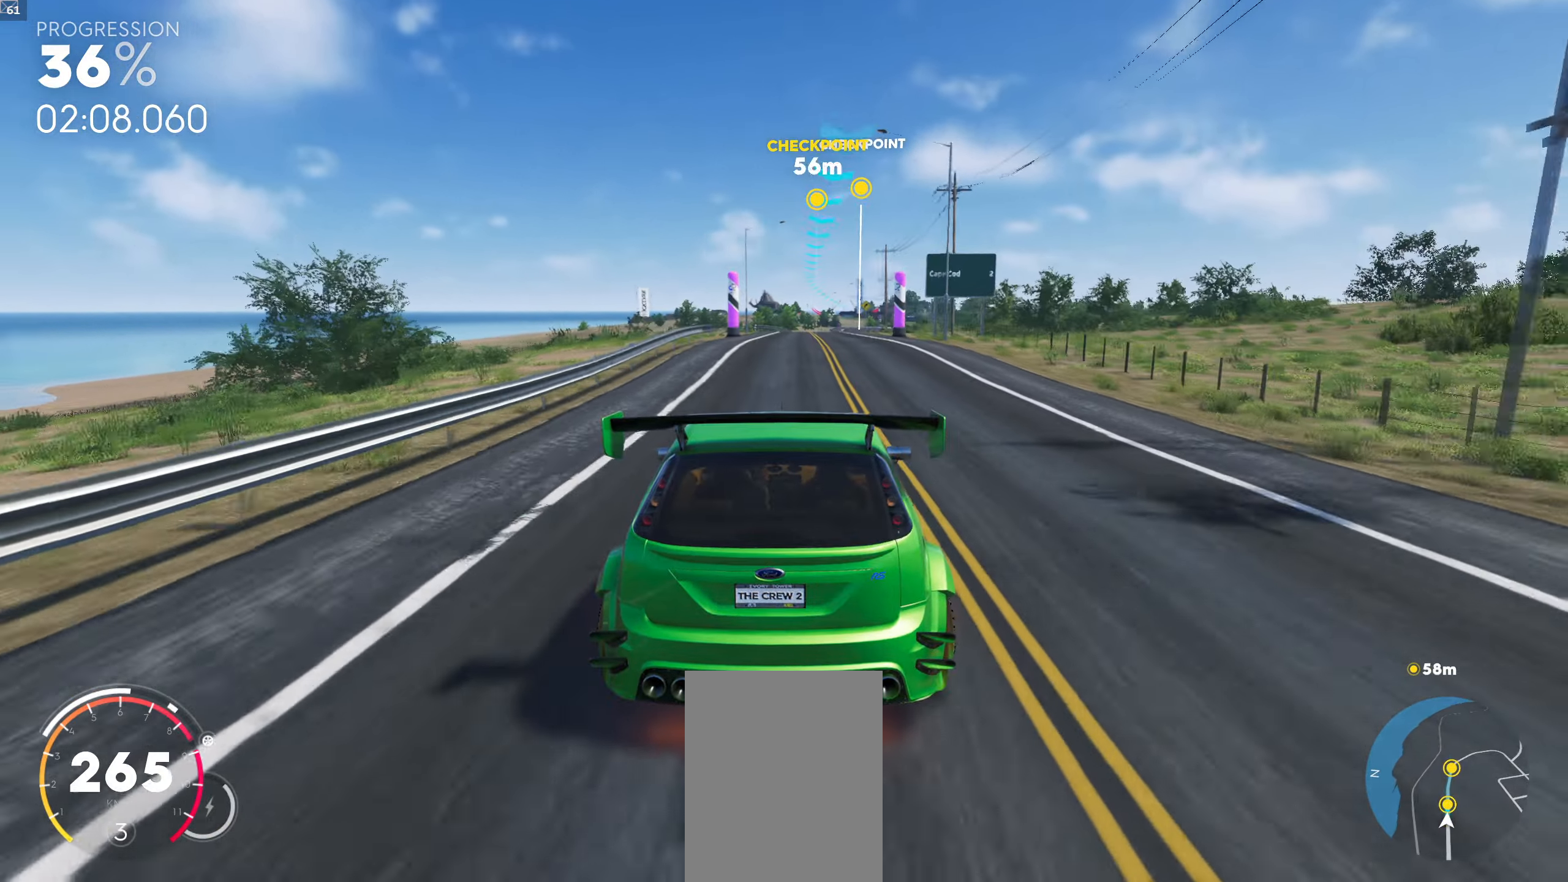
{"buttons": [], "left_stick": "center", "right_stick": "center", "events": [[100, "left_stick", "center"], [100, "right_stick", "center"], [183, "left_stick", "left"], [283, "left_stick", "center"]]}
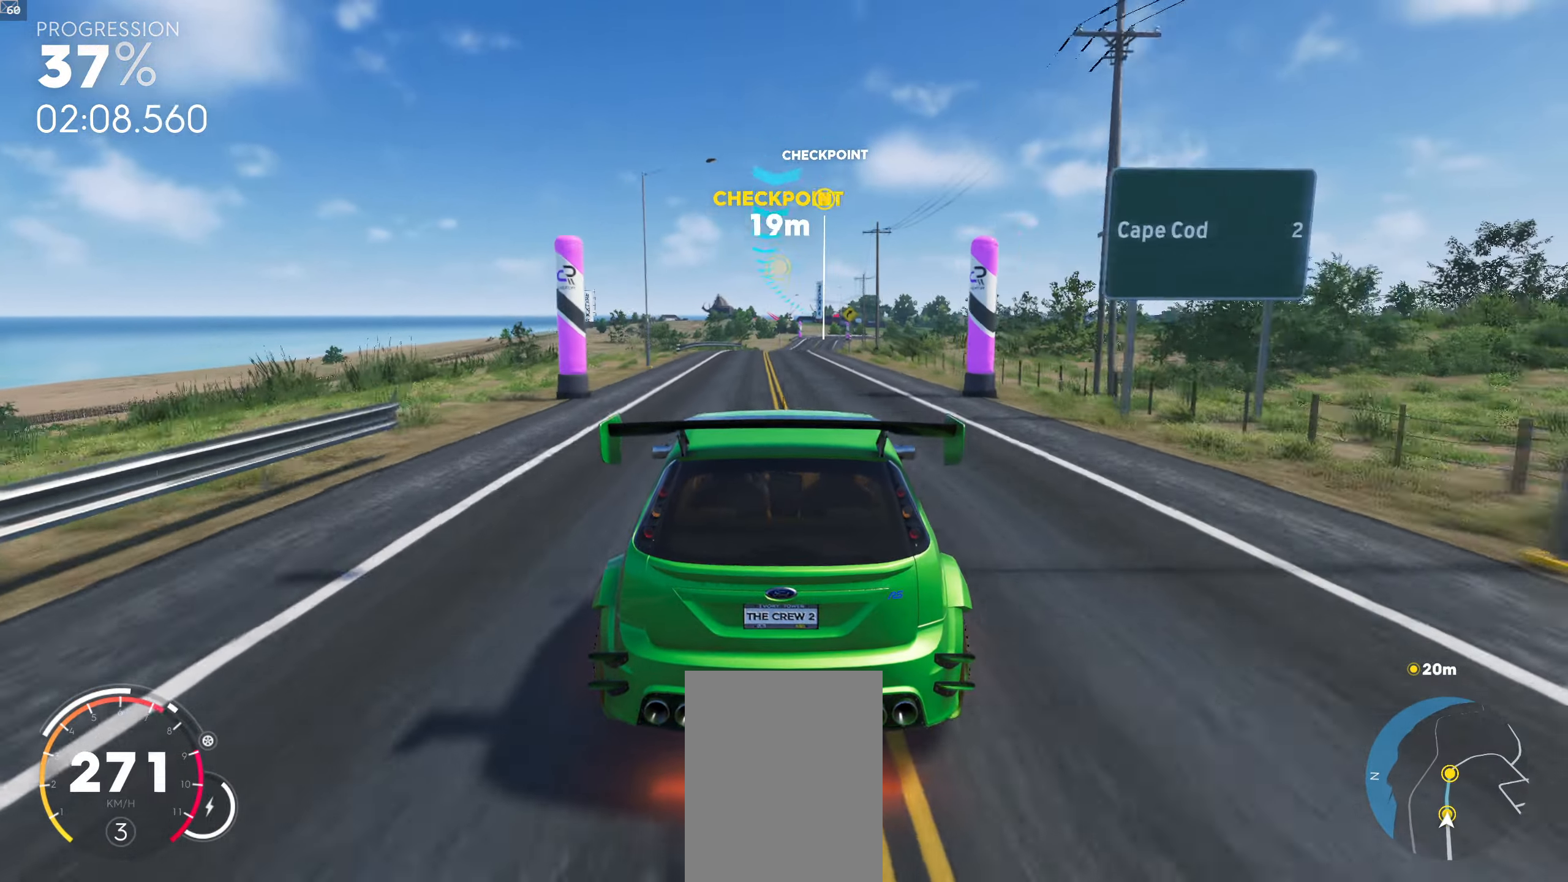
{"buttons": [], "left_stick": "right", "right_stick": "center", "events": [[83, "left_stick", "right"], [283, "left_stick", "center"], [500, "left_stick", "right"]]}
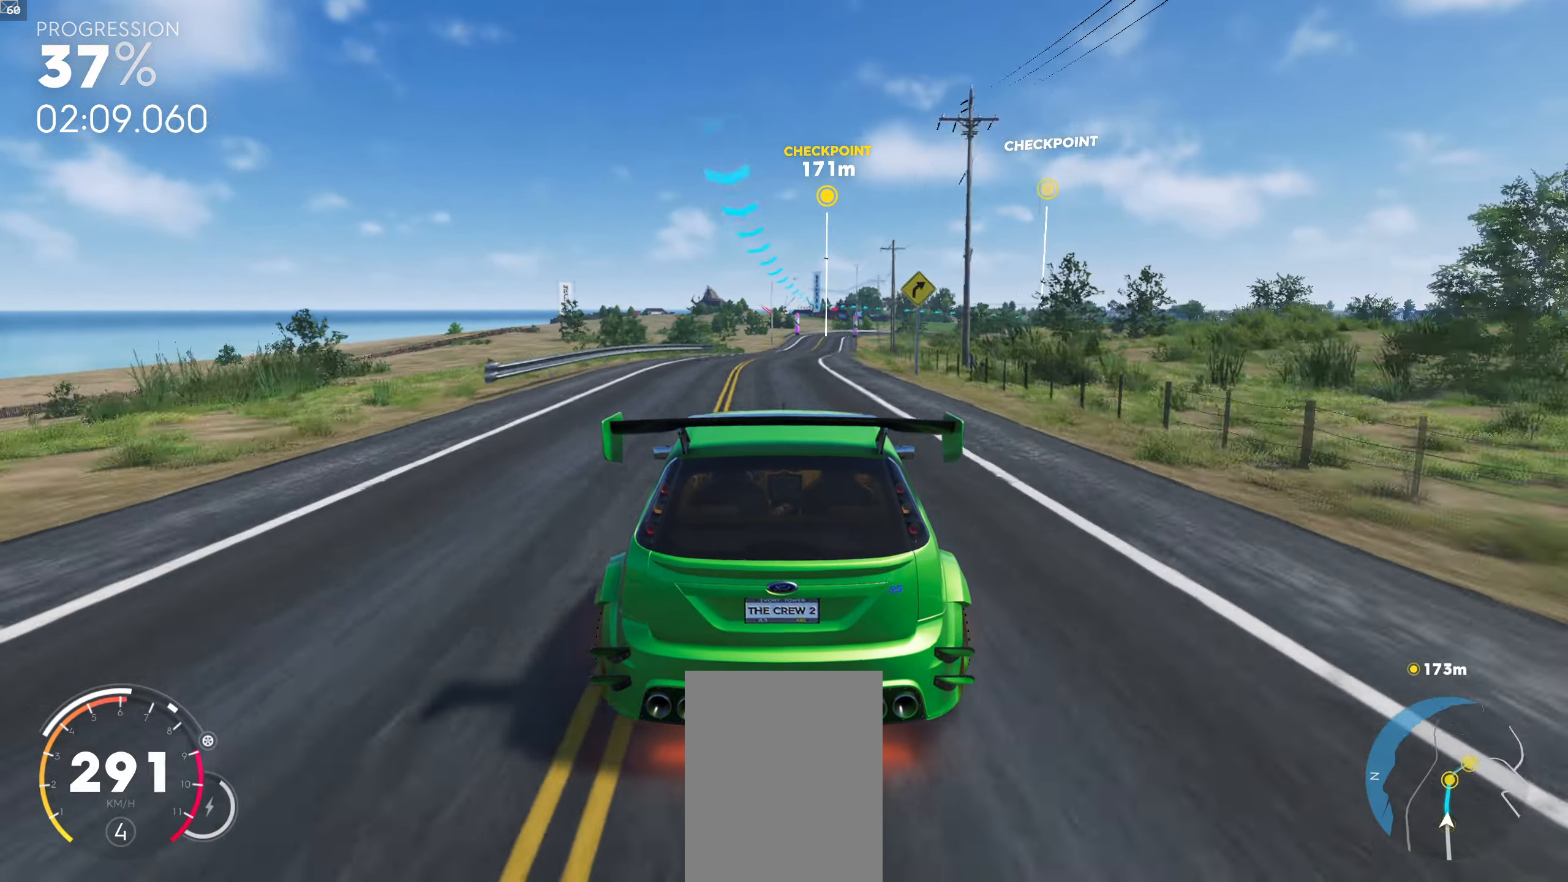
{"buttons": [], "left_stick": "center", "right_stick": "center", "events": [[250, "left_stick", "center"]]}
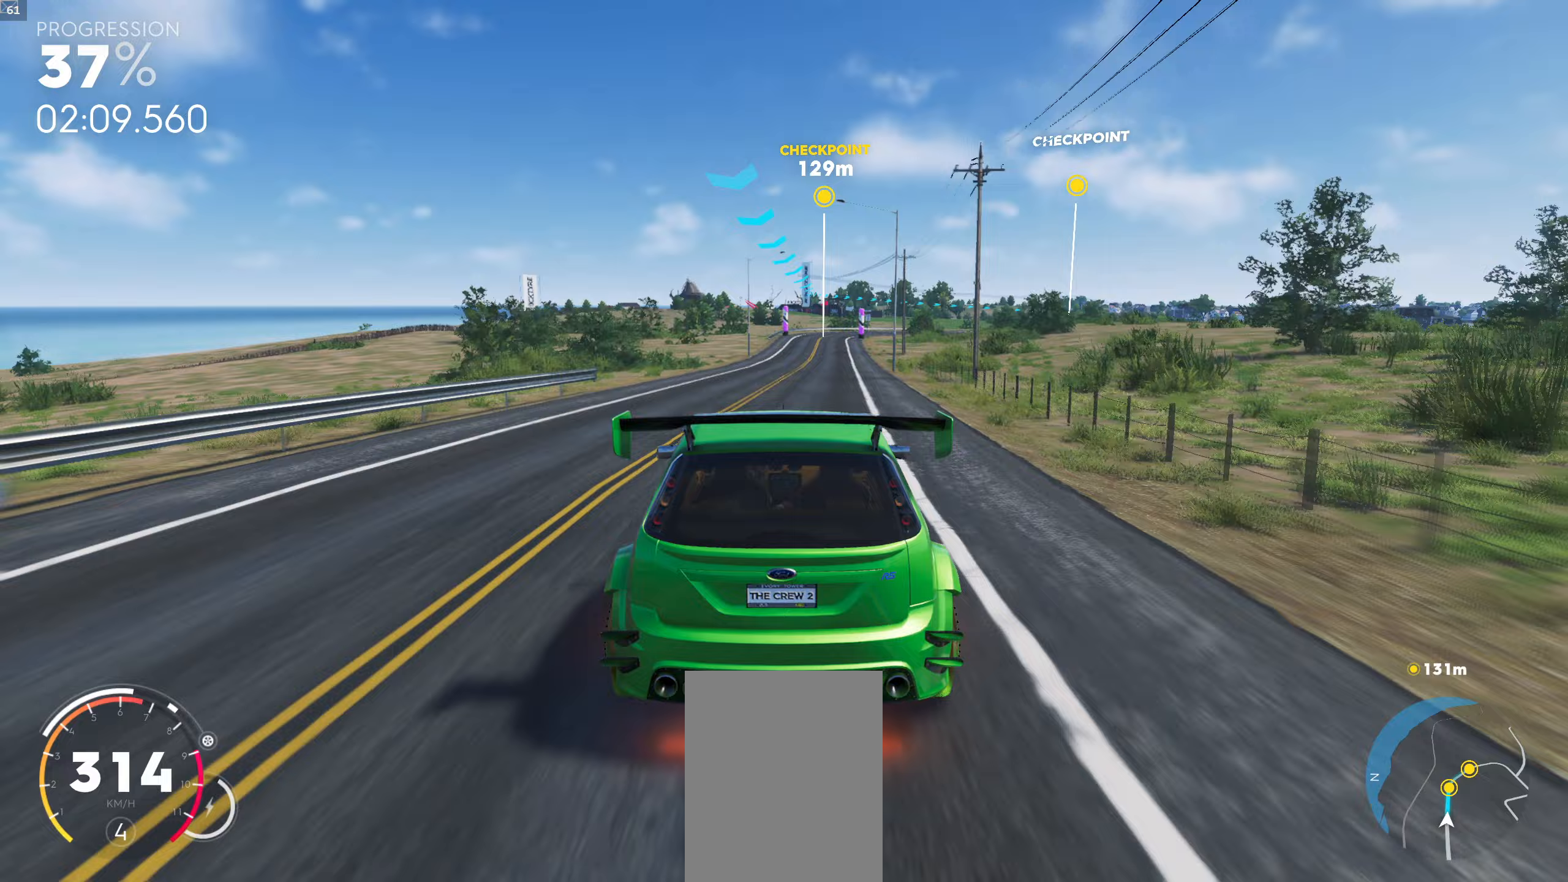
{"buttons": [], "left_stick": "center", "right_stick": "center", "events": [[83, "left_stick", "left"], [200, "left_stick", "center"]]}
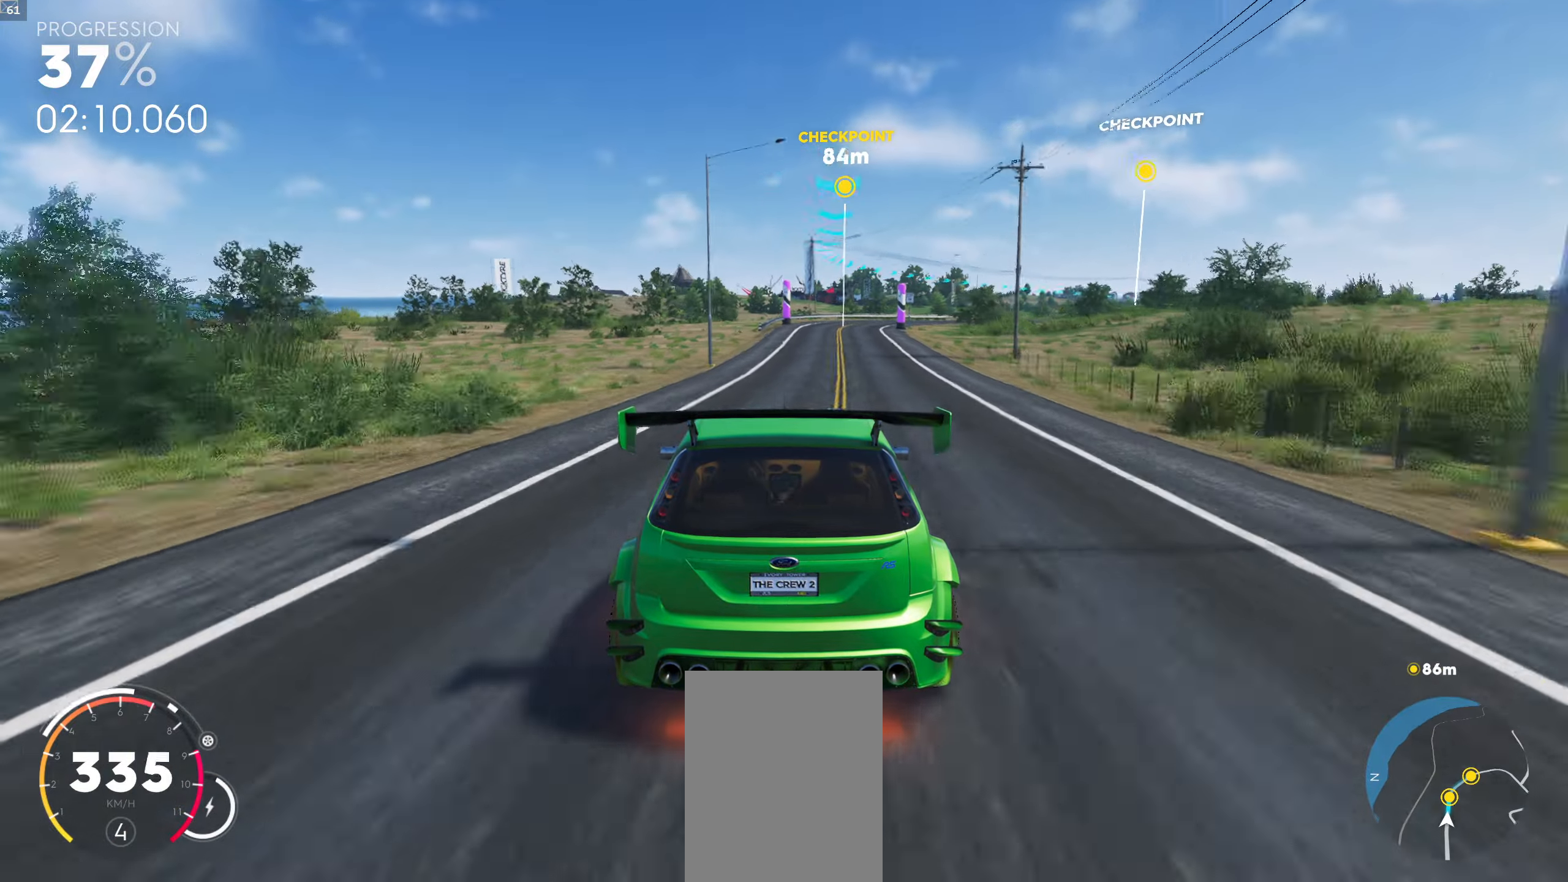
{"buttons": [], "left_stick": "right", "right_stick": "center", "events": [[83, "left_stick", "left"], [233, "left_stick", "center"], [450, "left_stick", "right"]]}
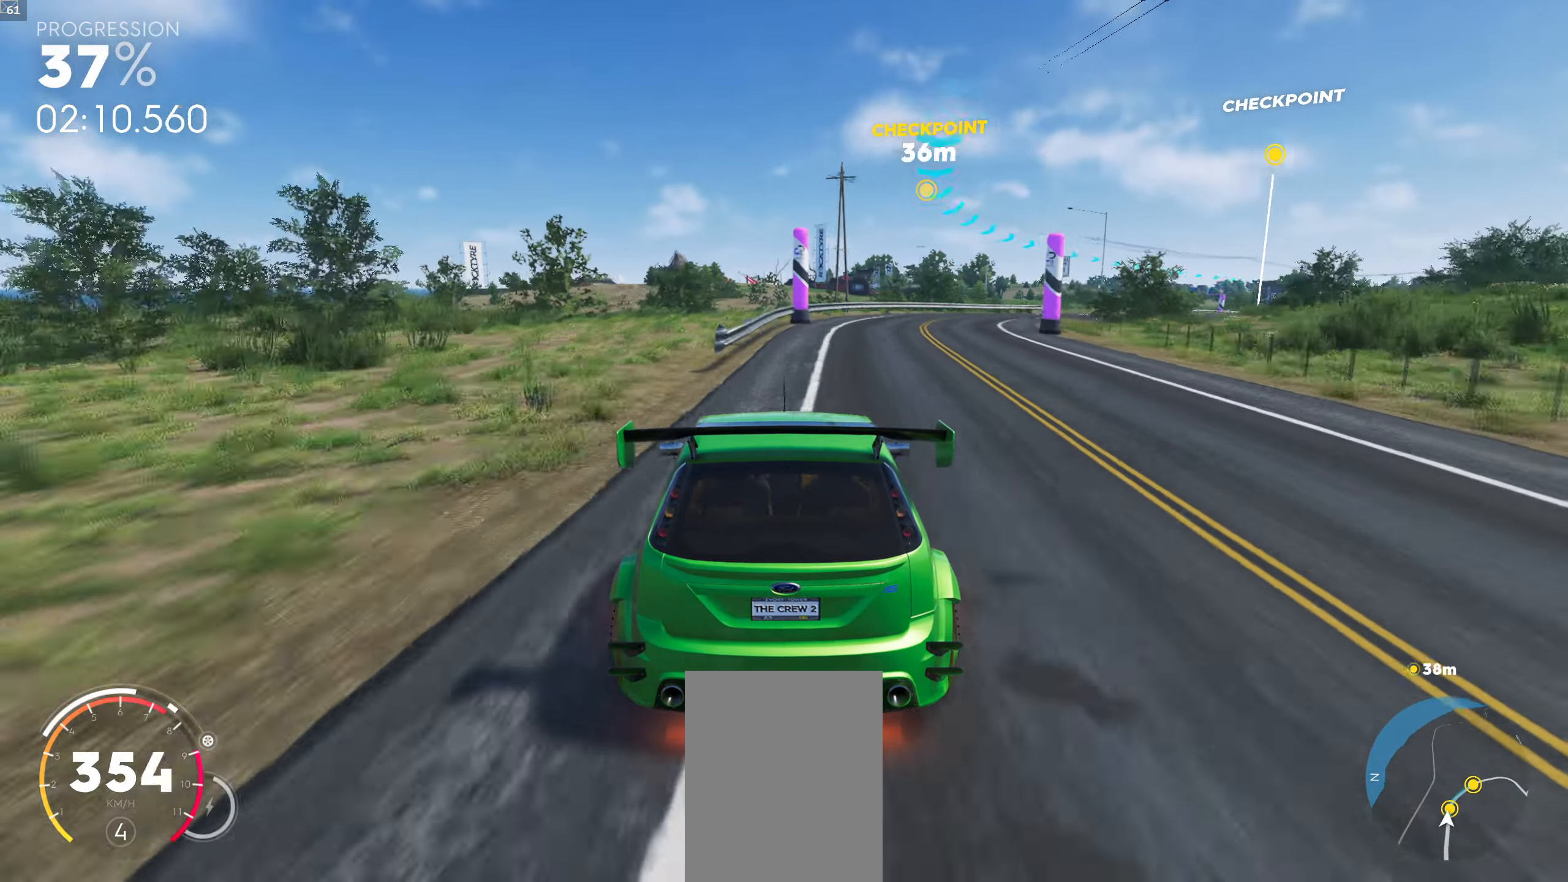
{"buttons": [], "left_stick": "down-right", "right_stick": "center", "events": [[350, "left_stick", "down-right"]]}
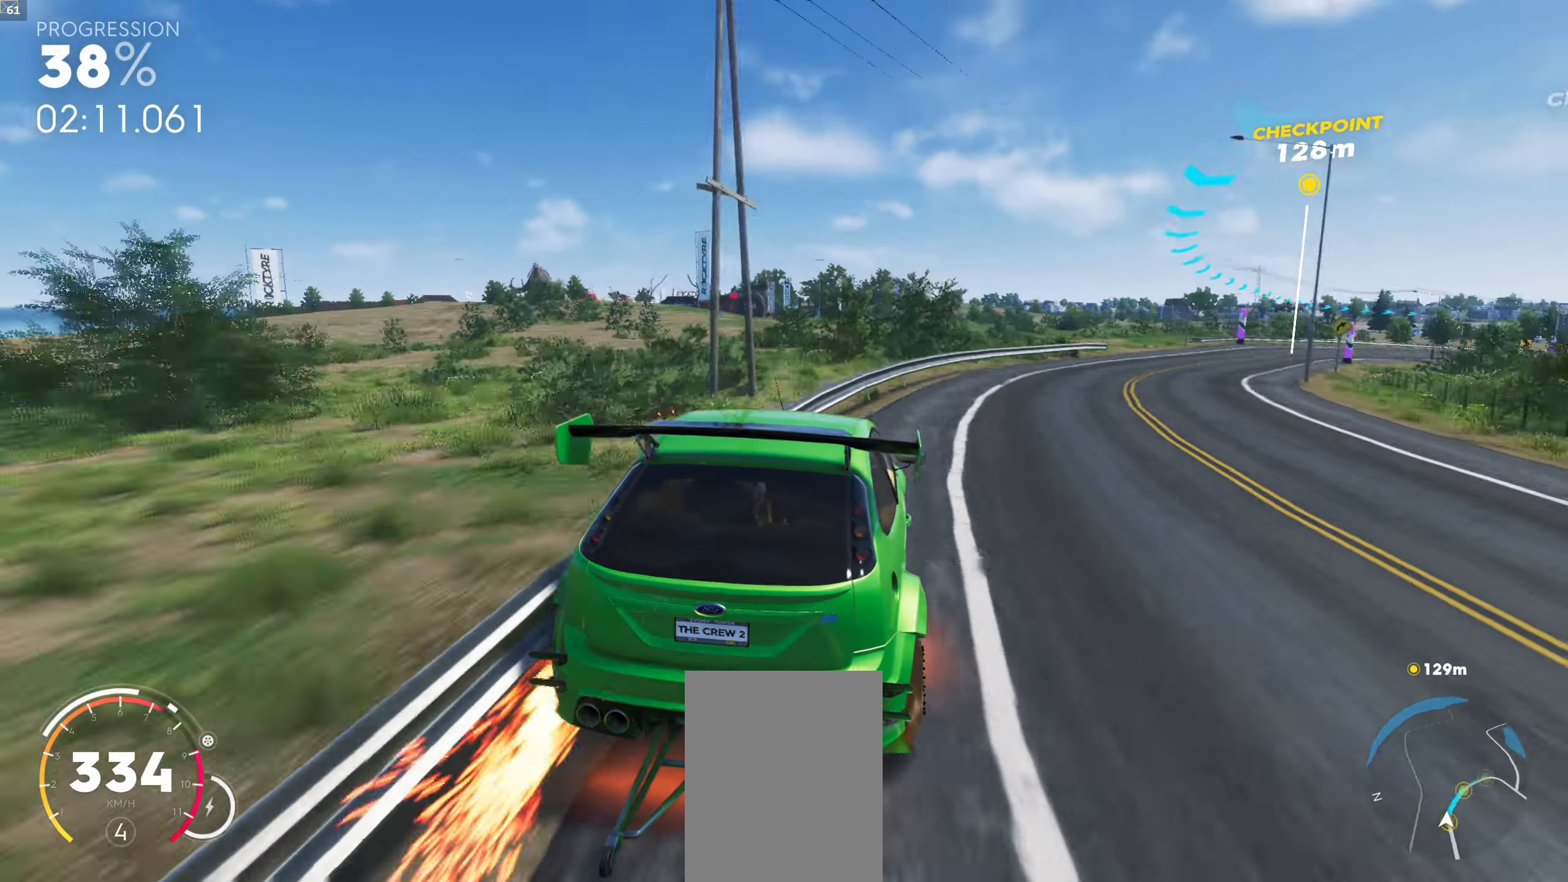
{"buttons": [], "left_stick": "down-right", "right_stick": "center", "events": []}
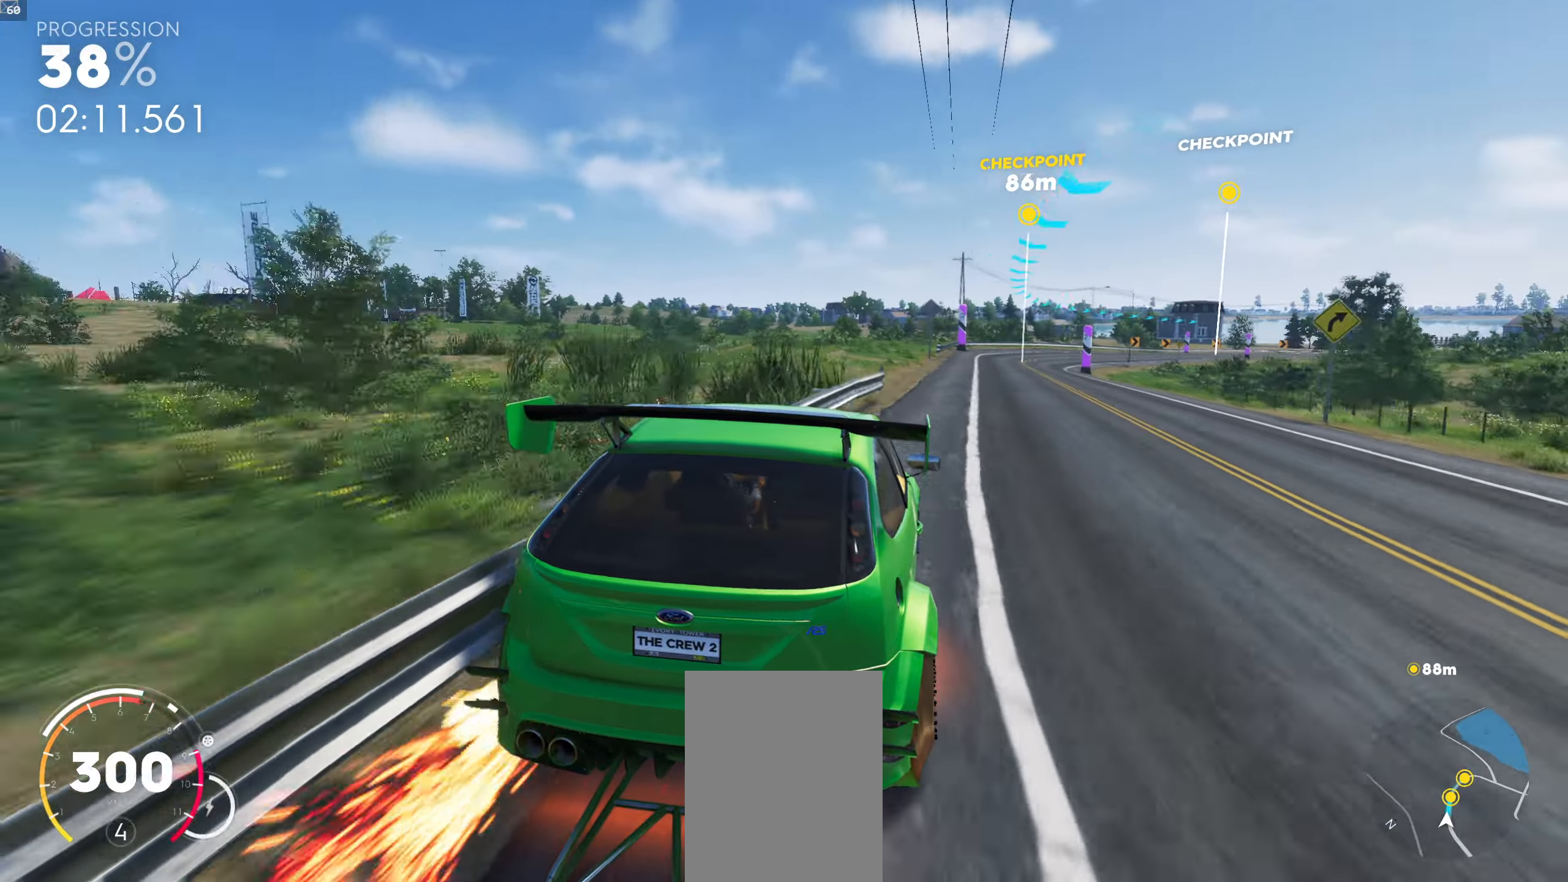
{"buttons": [], "left_stick": "left", "right_stick": "center", "events": [[133, "left_stick", "center"], [367, "left_stick", "left"]]}
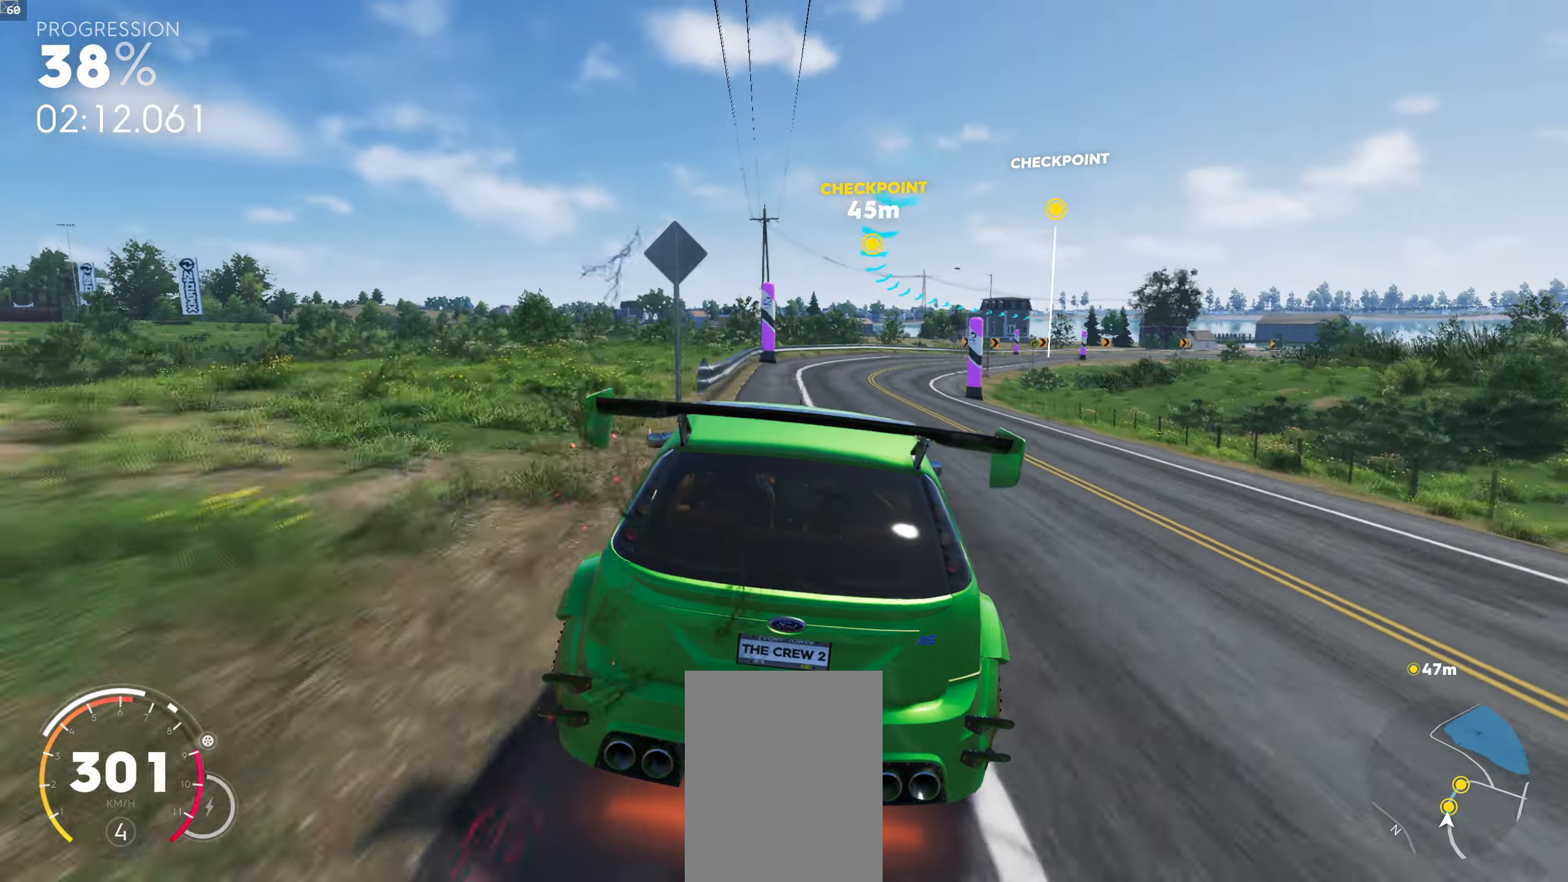
{"buttons": [], "left_stick": "right", "right_stick": "center", "events": [[100, "left_stick", "center"], [267, "left_stick", "right"]]}
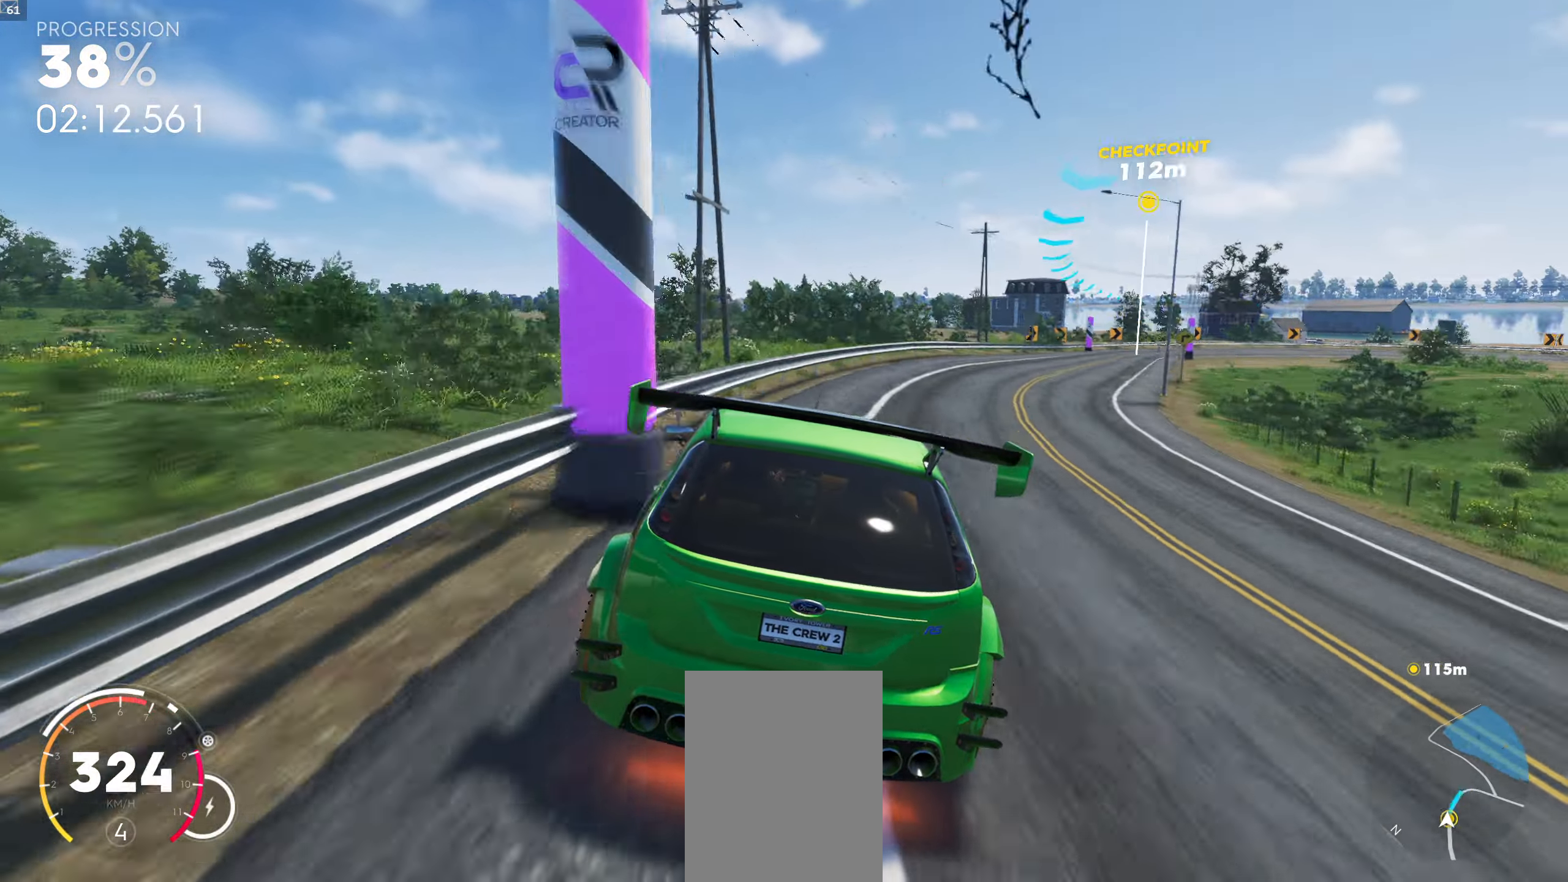
{"buttons": [], "left_stick": "center", "right_stick": "center", "events": [[350, "left_stick", "center"]]}